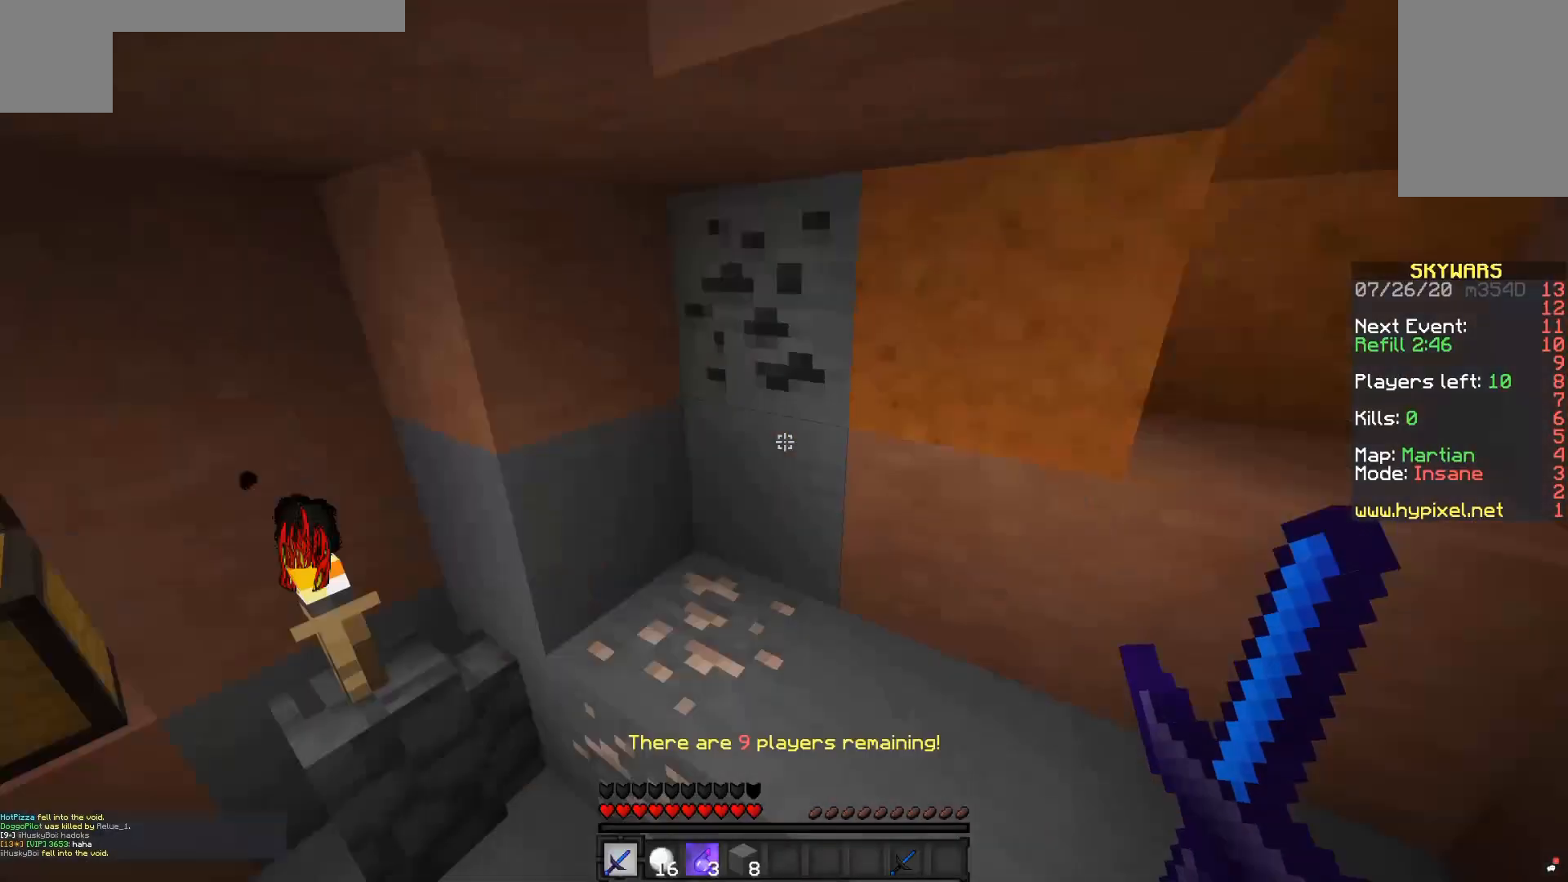
Gameplay with keyboard and mouse; each line is a JSON object with the keys and mouse buttons held at the frame after it. "events" lists presses ("down") and releases ("up") of "a", "d", "s", "space", "w", "mouse_left" and "mouse_right" between this image and that frame as [ms after this image, input, new state], when the widget could be followed in between. "mouse_left", "mouse_right" = the "left", "right" buttons of the "mouse" list. No other keys are recorded. Fast repeated clicks can show as one long hold. Mouse movement is not recorded.
{"keys": ["w"], "mouse": [], "events": [[133, "w", "down"]]}
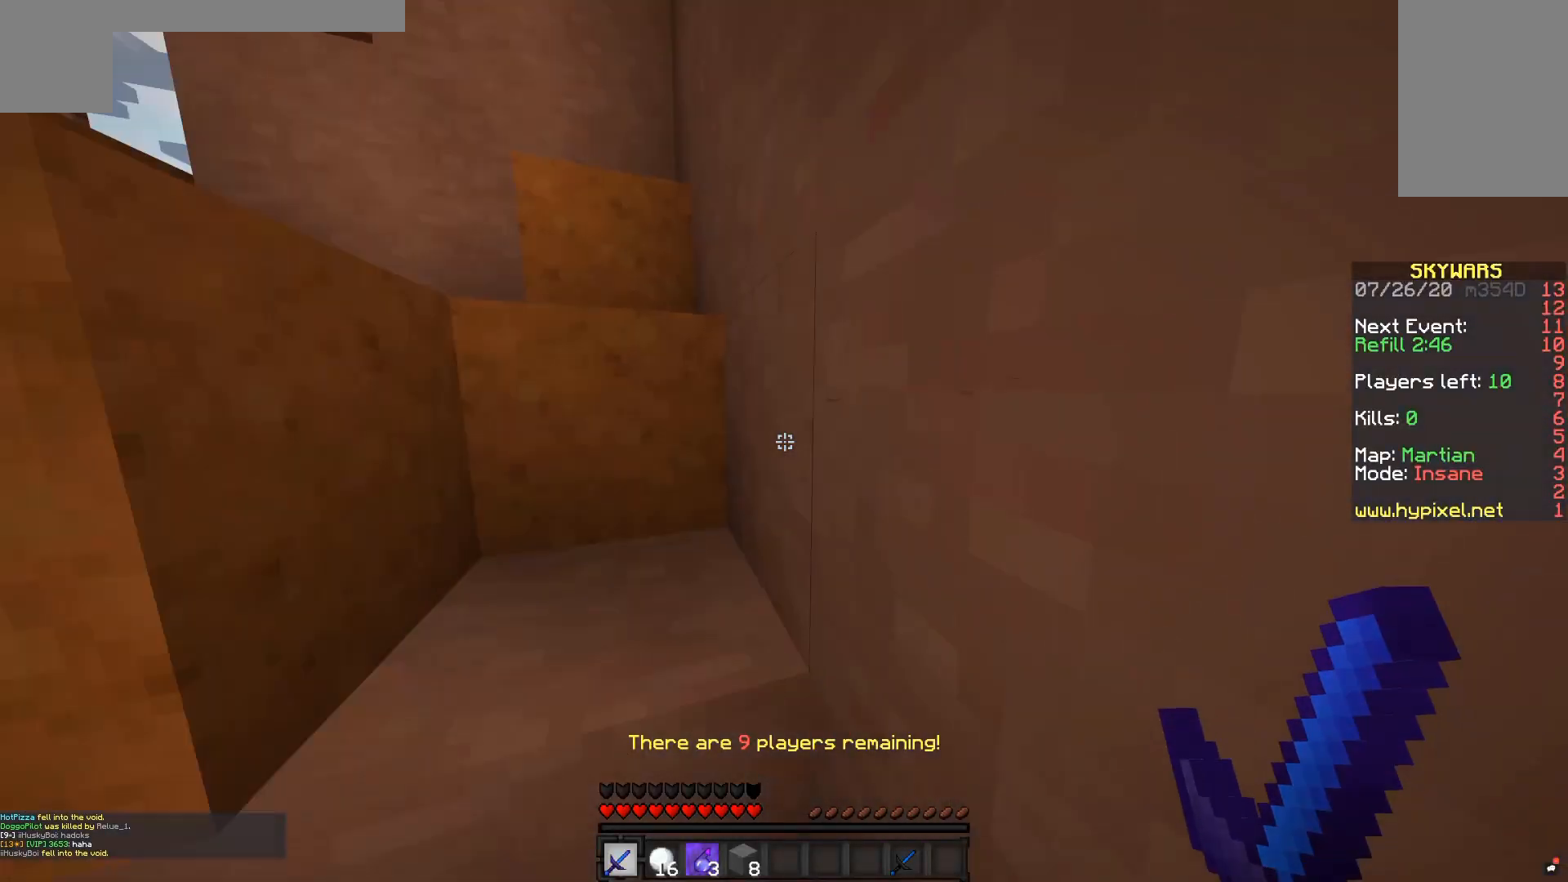
{"keys": ["space", "w"], "mouse": [], "events": [[33, "space", "down"], [283, "space", "up"], [483, "space", "down"]]}
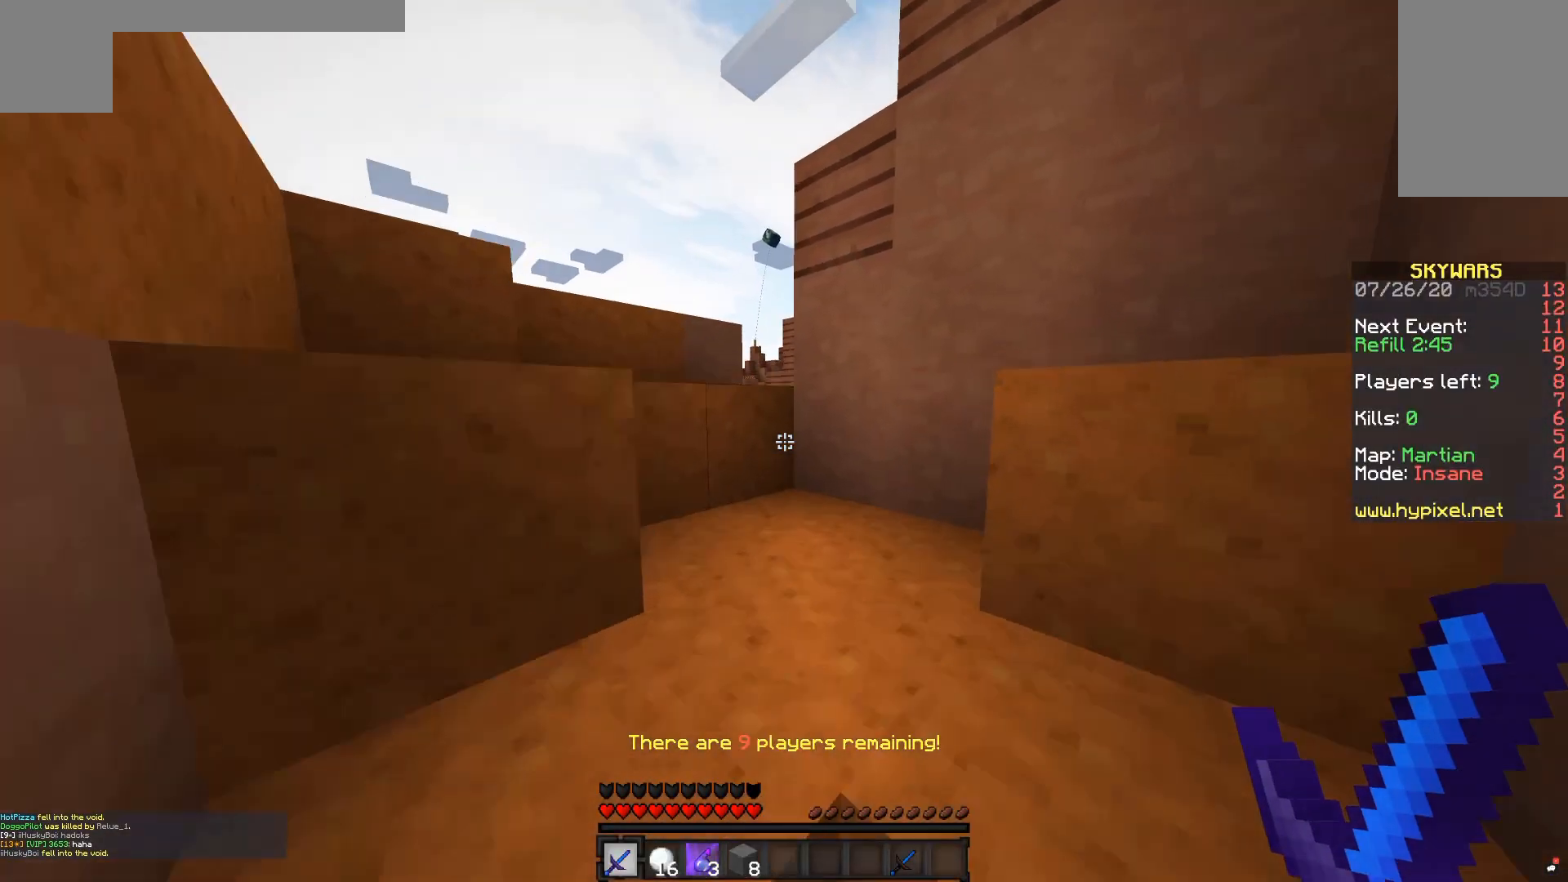
{"keys": ["space", "w"], "mouse": [], "events": [[233, "space", "up"], [383, "space", "down"]]}
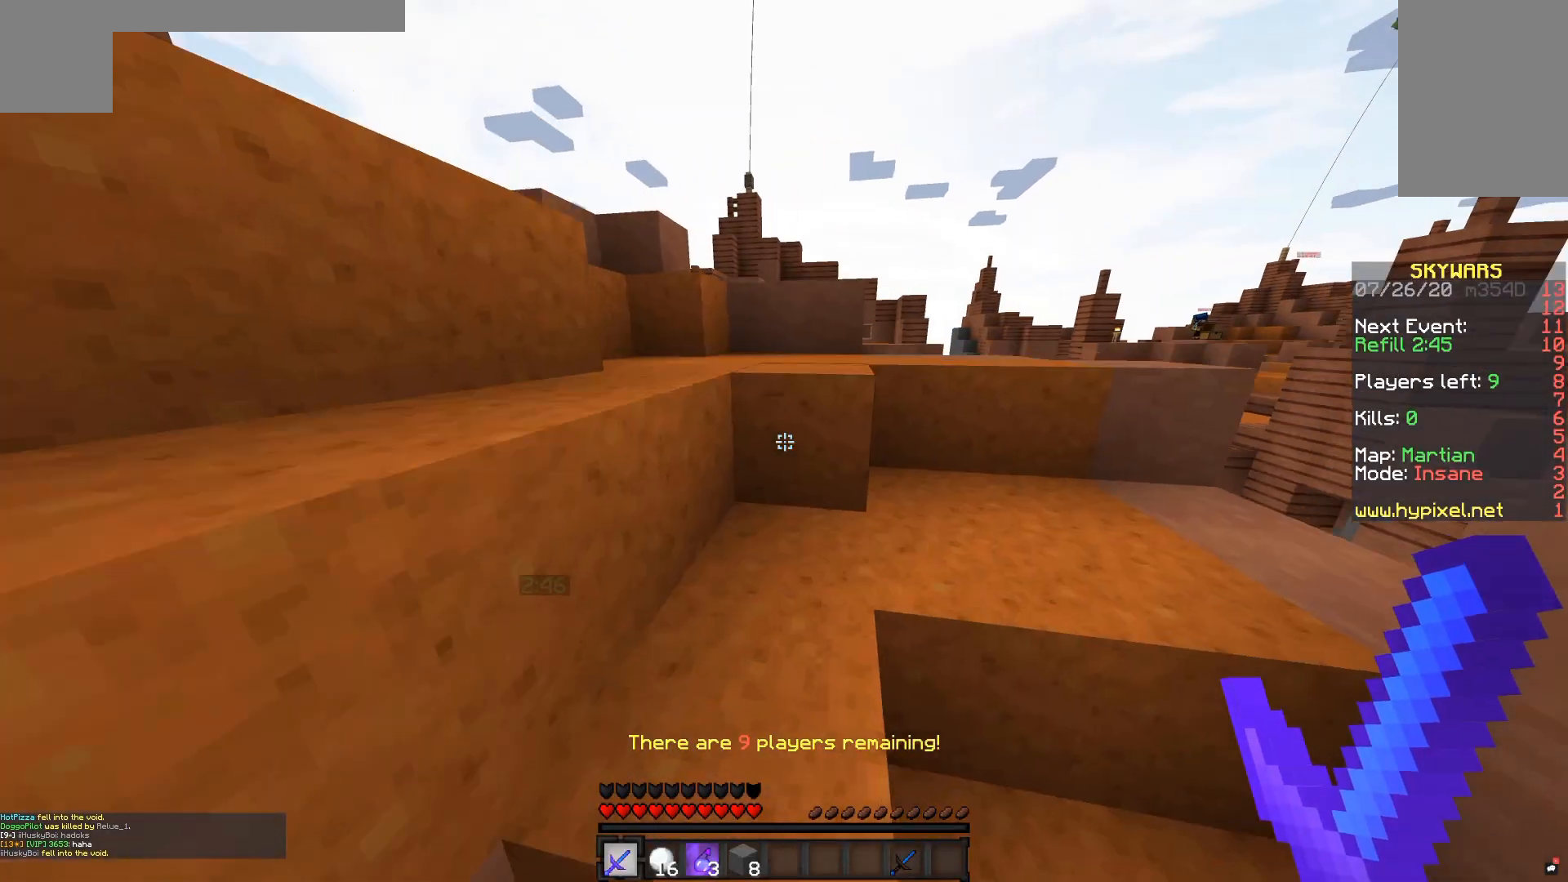
{"keys": ["a", "space", "w"], "mouse": [], "events": [[117, "space", "up"], [333, "space", "down"], [383, "a", "down"]]}
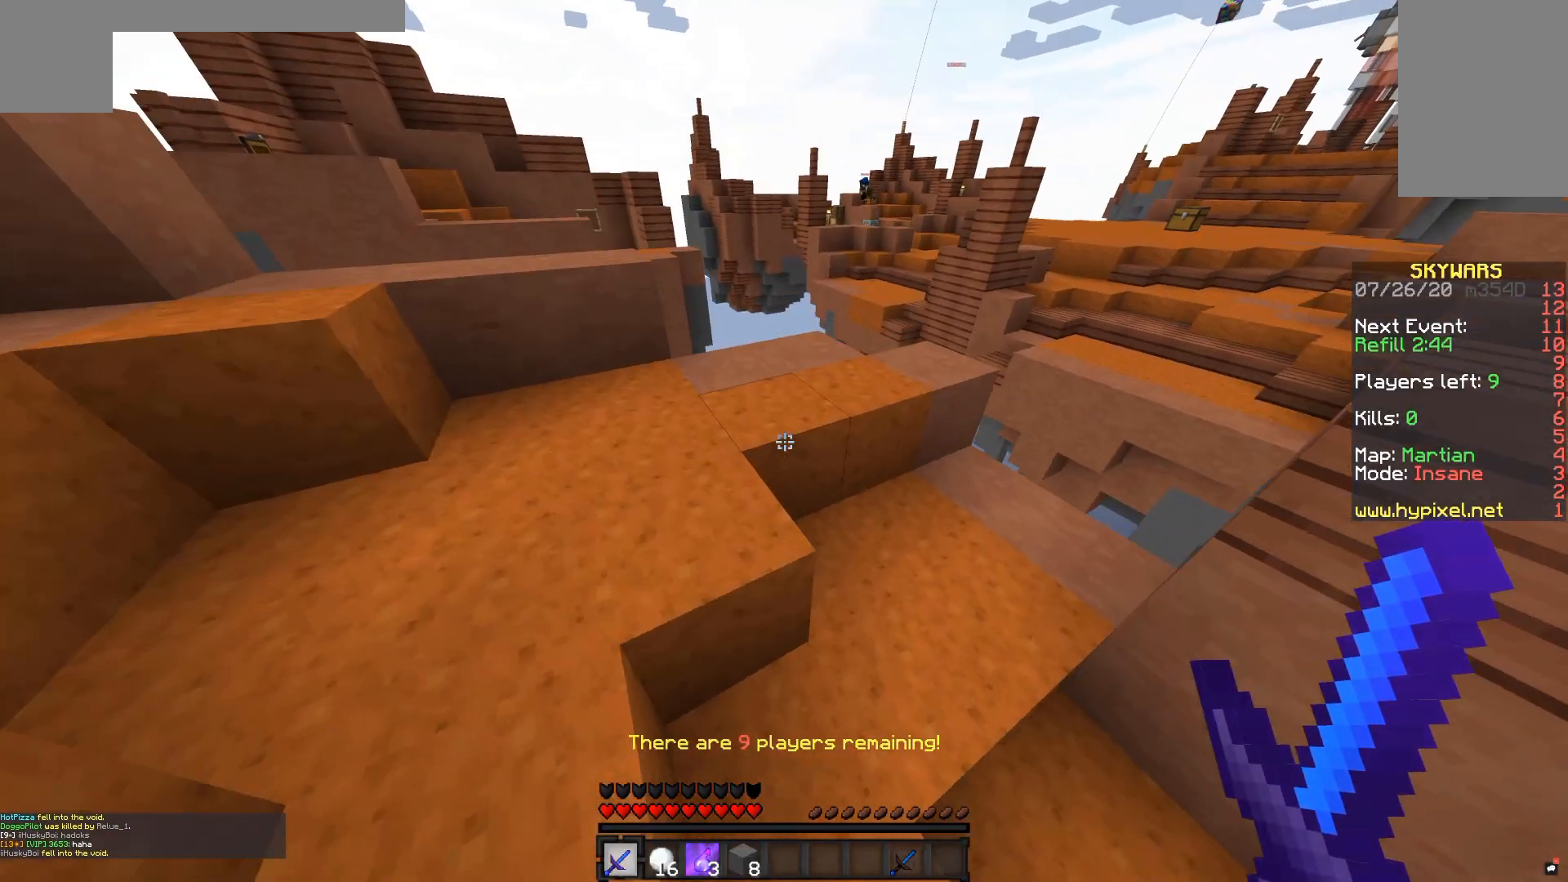
{"keys": ["w"], "mouse": [], "events": [[167, "space", "up"], [183, "mouse_right", "down"], [367, "mouse_right", "up"], [383, "a", "up"]]}
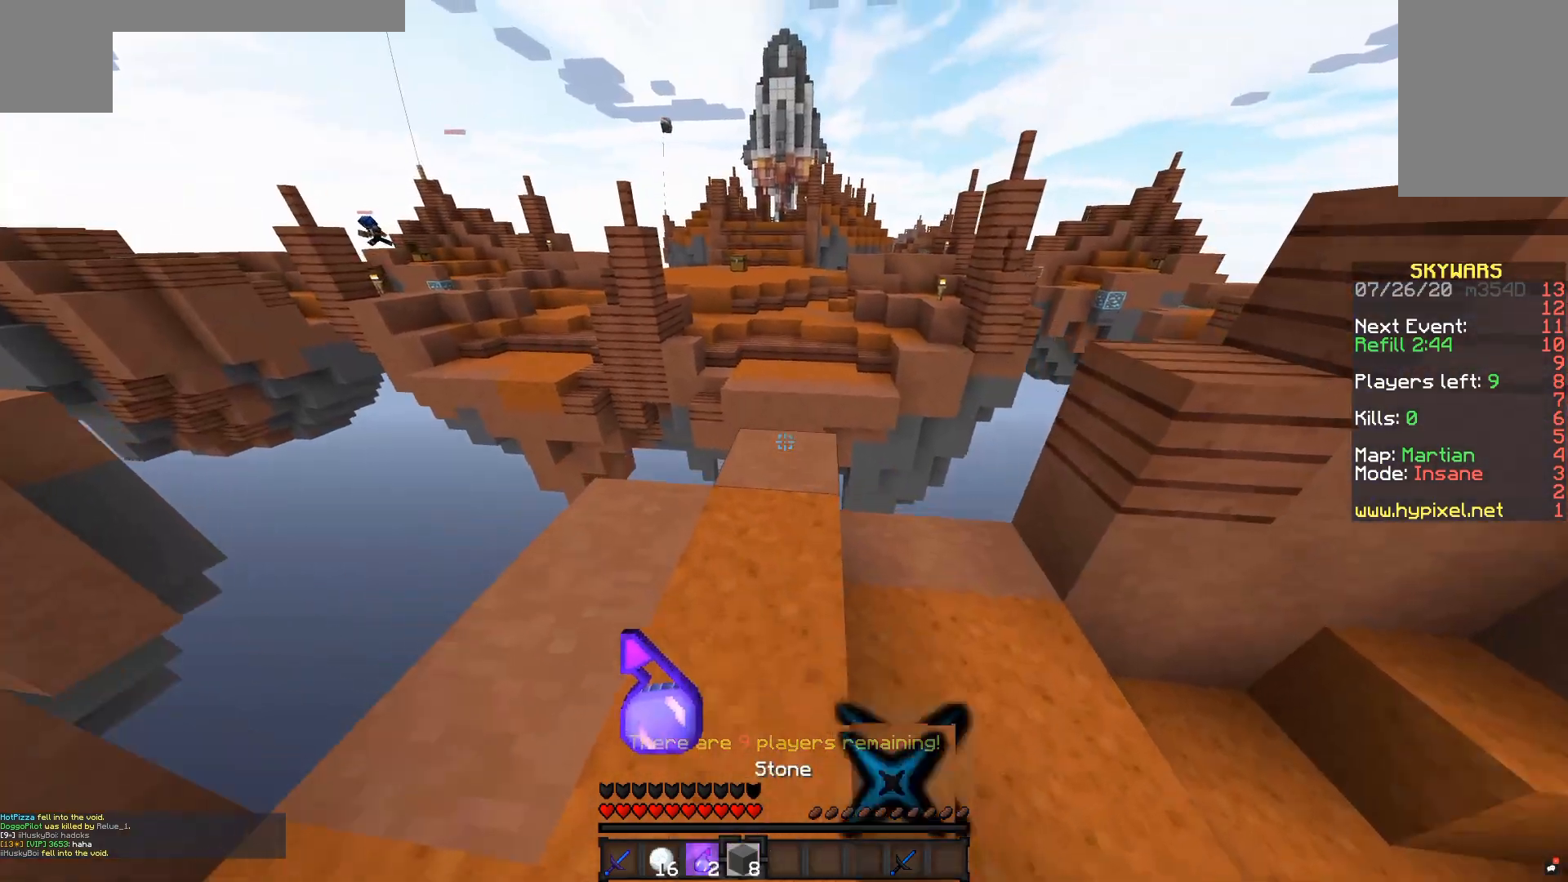
{"keys": ["a"], "mouse": [], "events": [[433, "a", "down"], [500, "w", "up"]]}
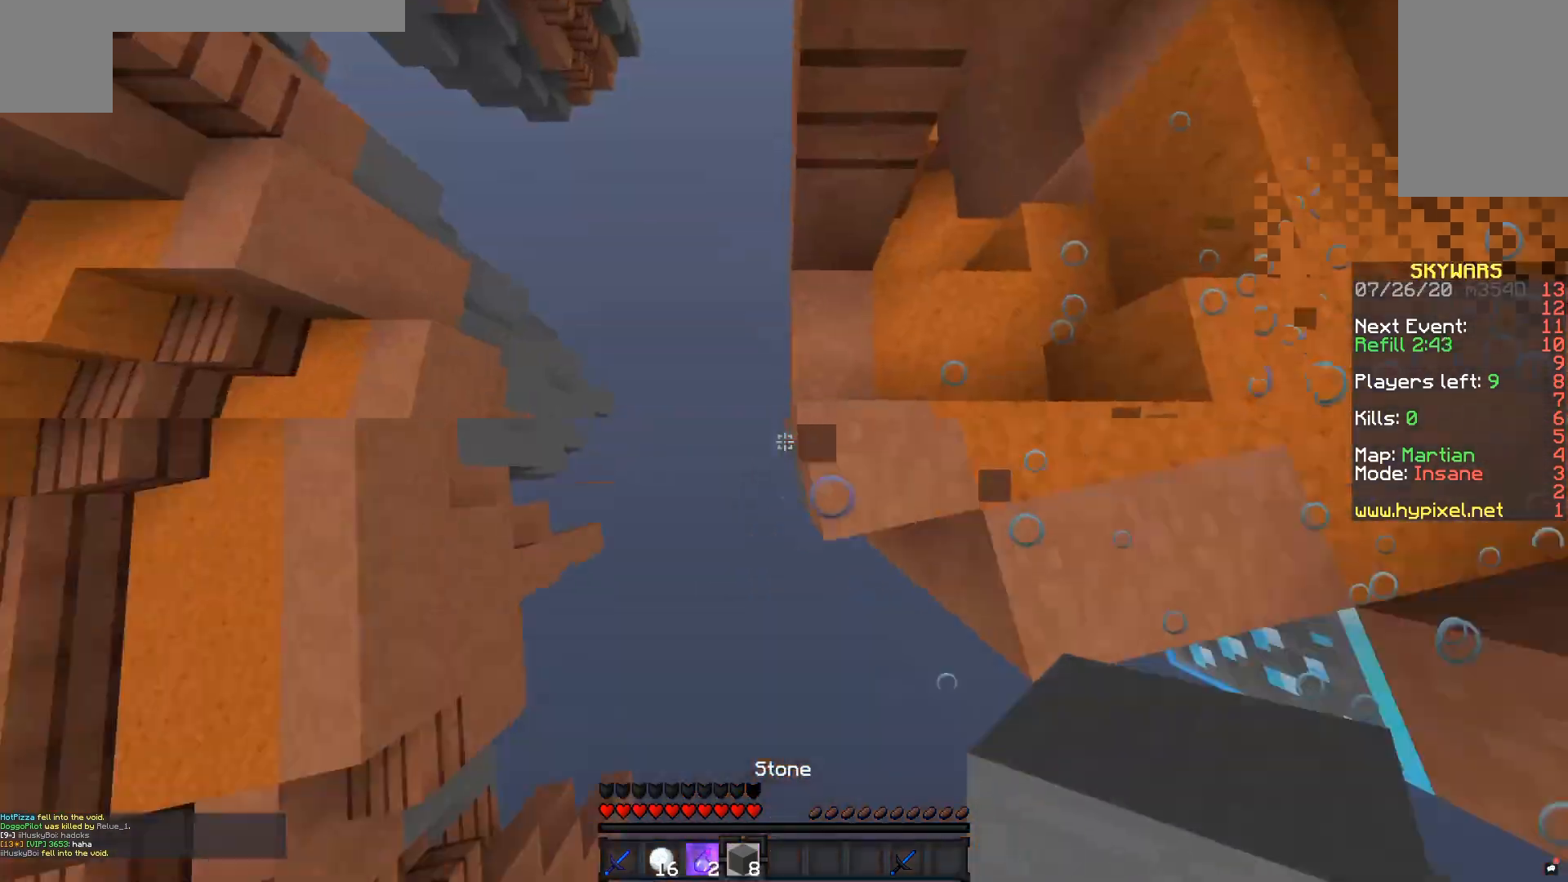
{"keys": ["a", "s"], "mouse": ["right"], "events": [[83, "s", "down"], [183, "mouse_right", "down"]]}
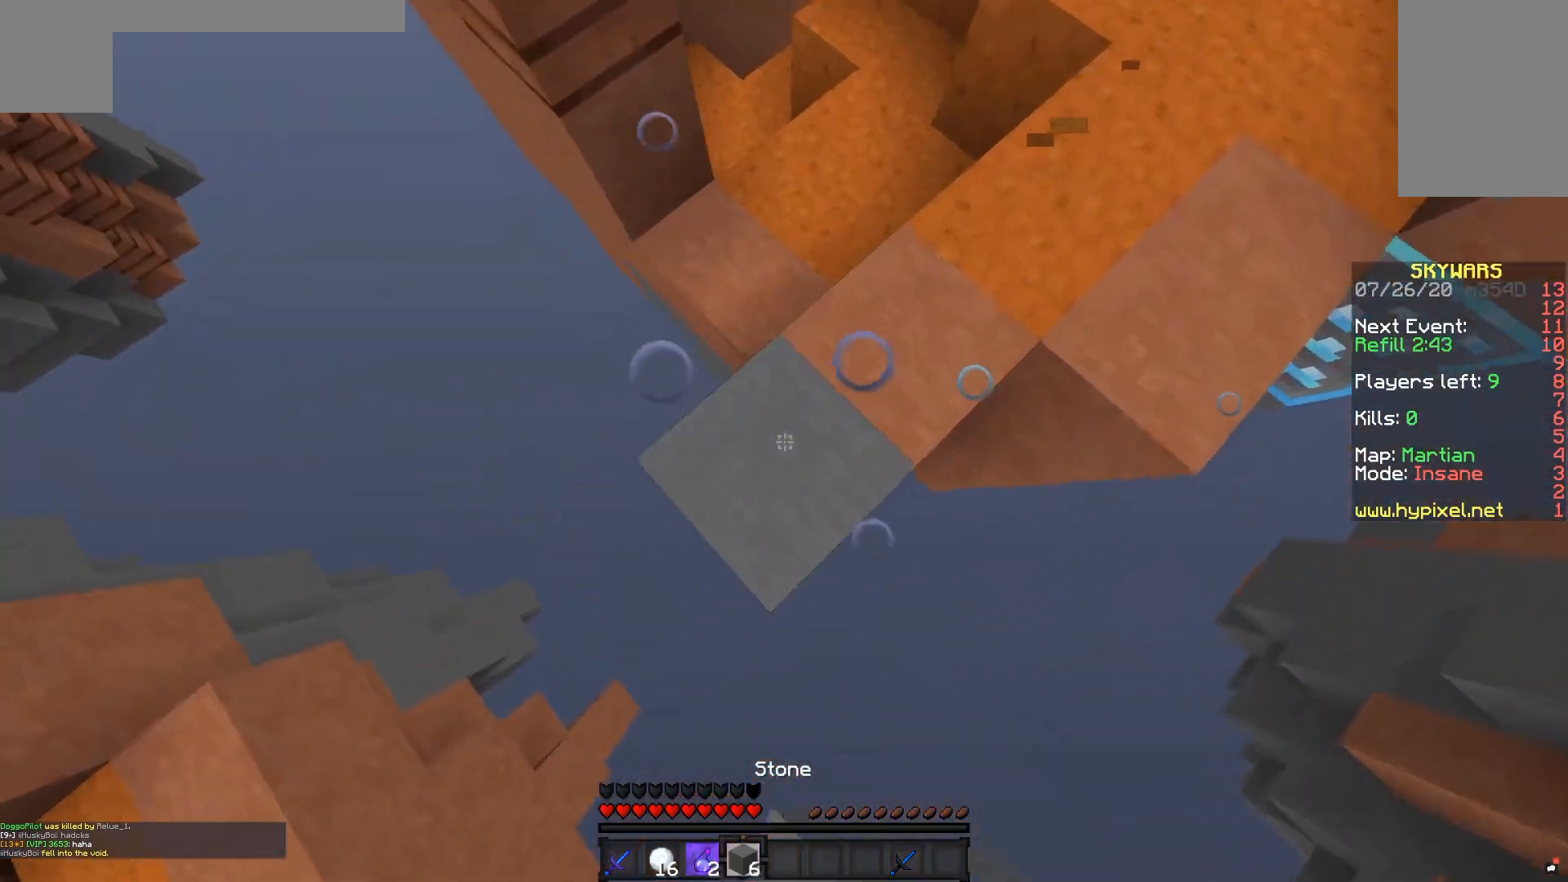
{"keys": [], "mouse": ["right"], "events": [[467, "a", "up"], [500, "s", "up"]]}
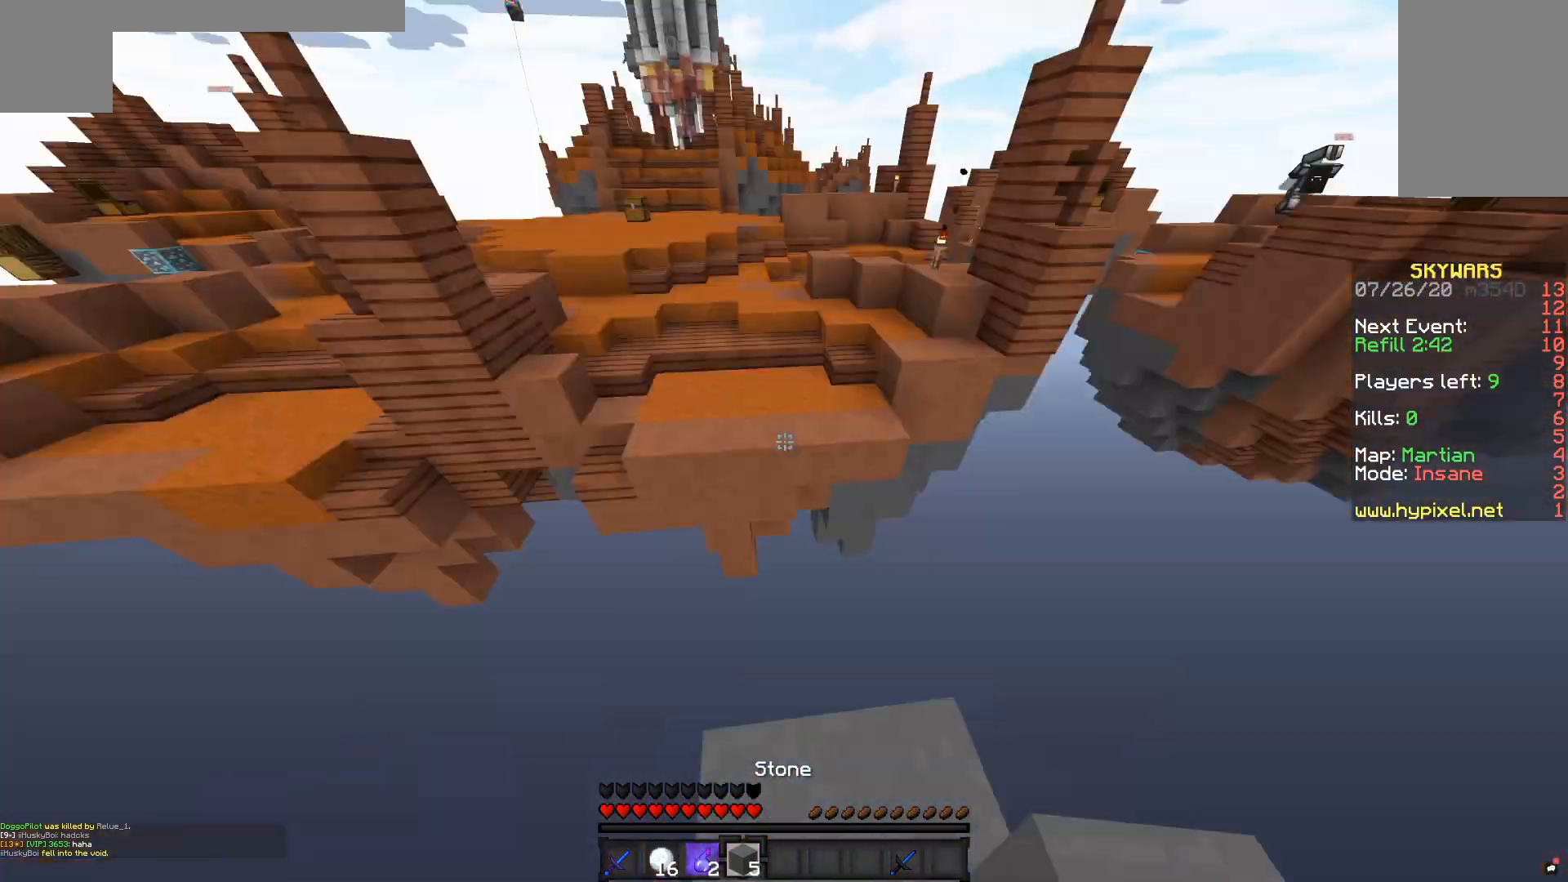
{"keys": [], "mouse": [], "events": [[33, "w", "down"], [50, "mouse_right", "up"], [133, "space", "down"], [233, "space", "up"], [233, "w", "up"]]}
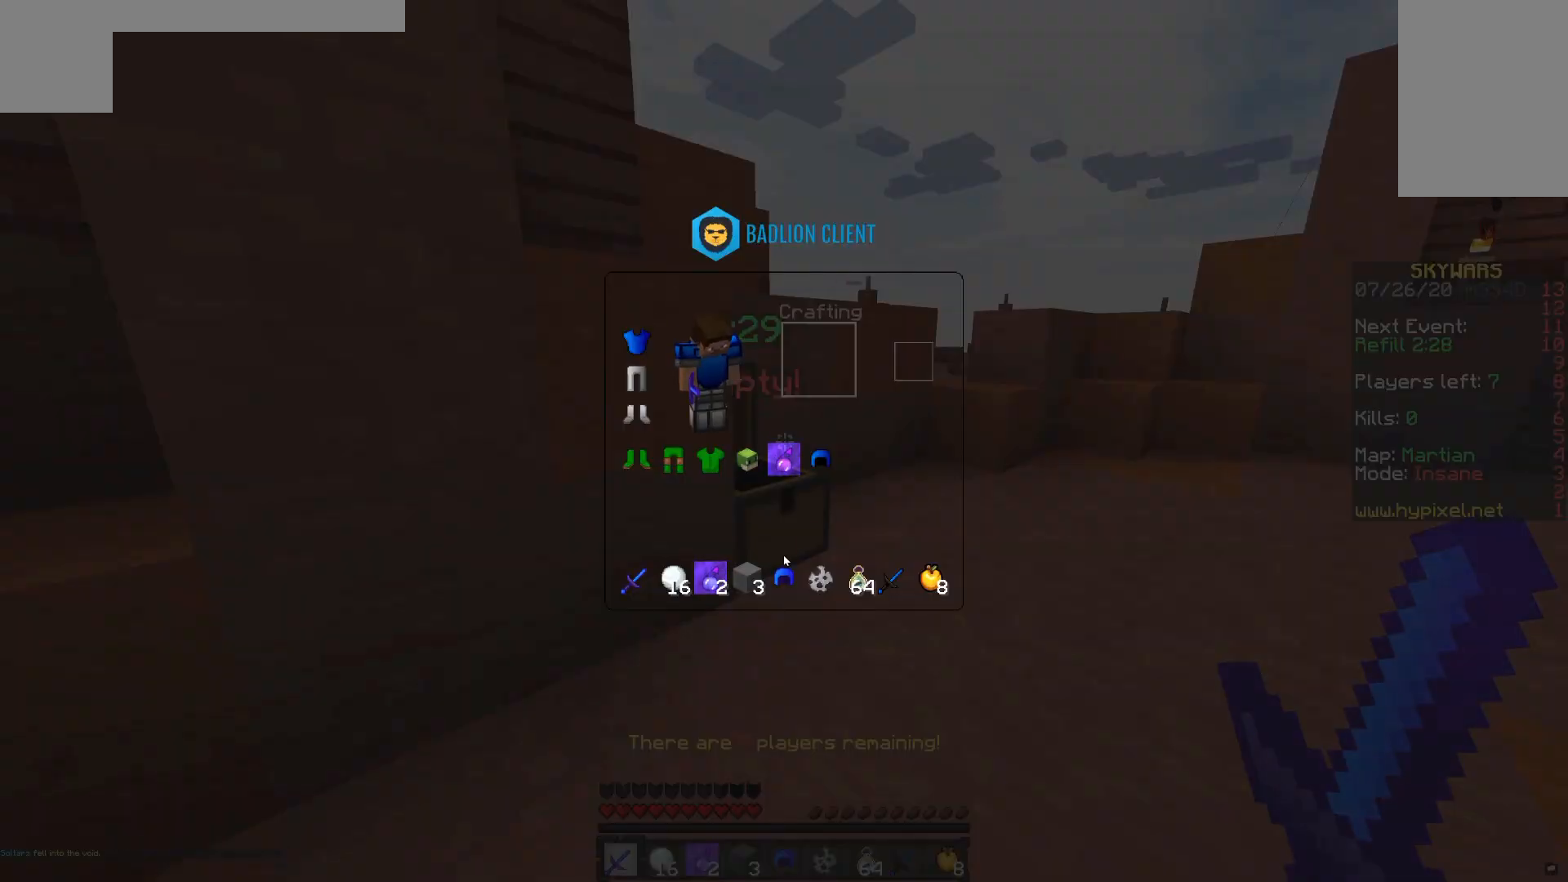
{"keys": ["w"], "mouse": [], "events": [[450, "w", "down"]]}
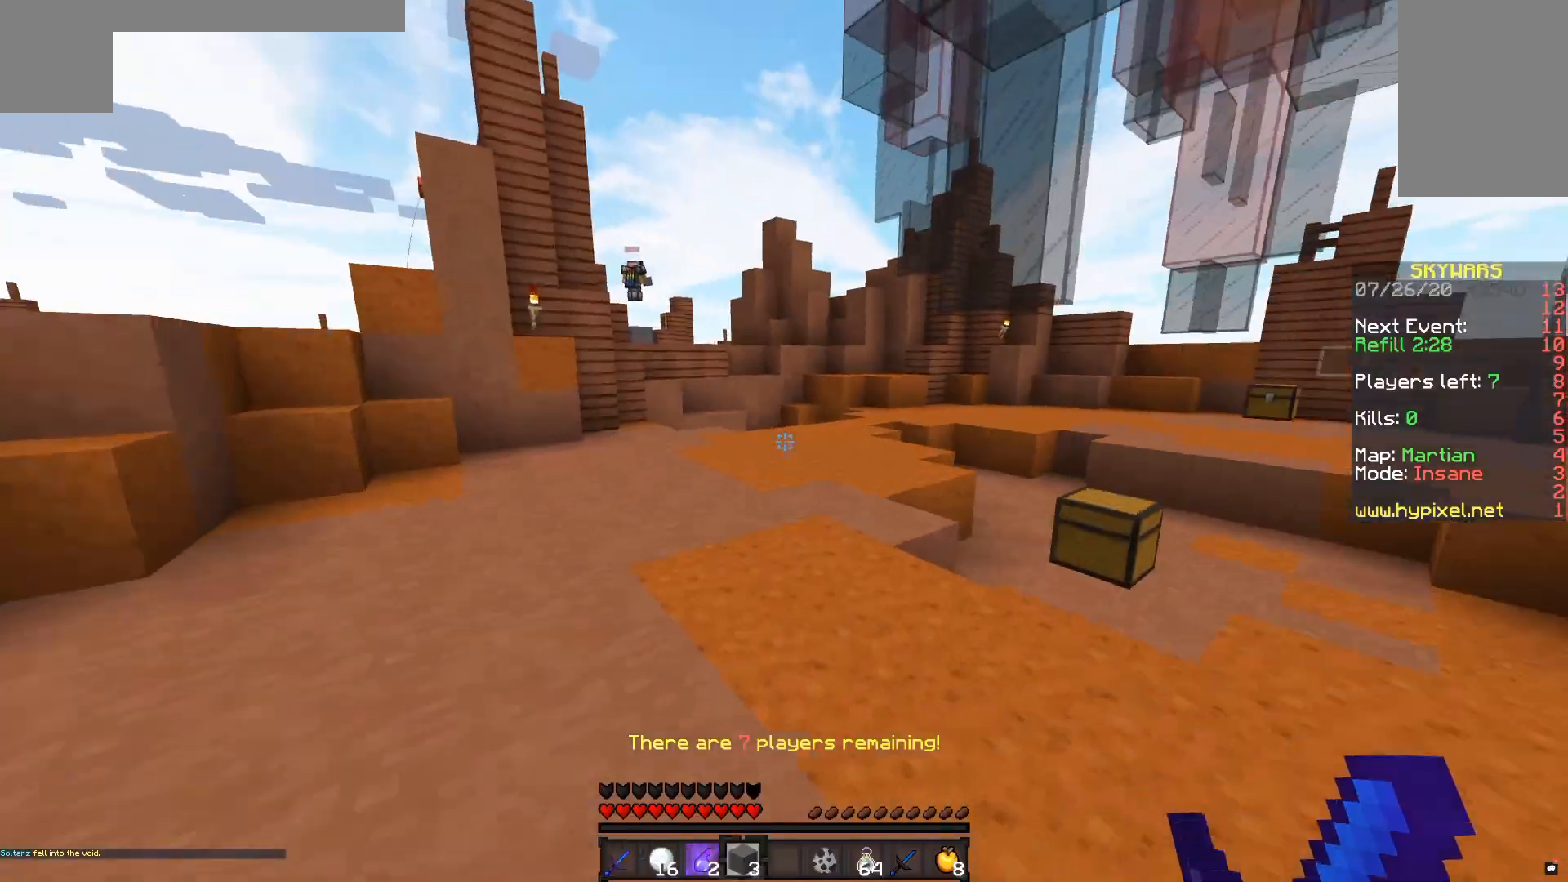
{"keys": ["d", "w"], "mouse": [], "events": [[267, "space", "down"], [417, "d", "down"], [500, "space", "up"]]}
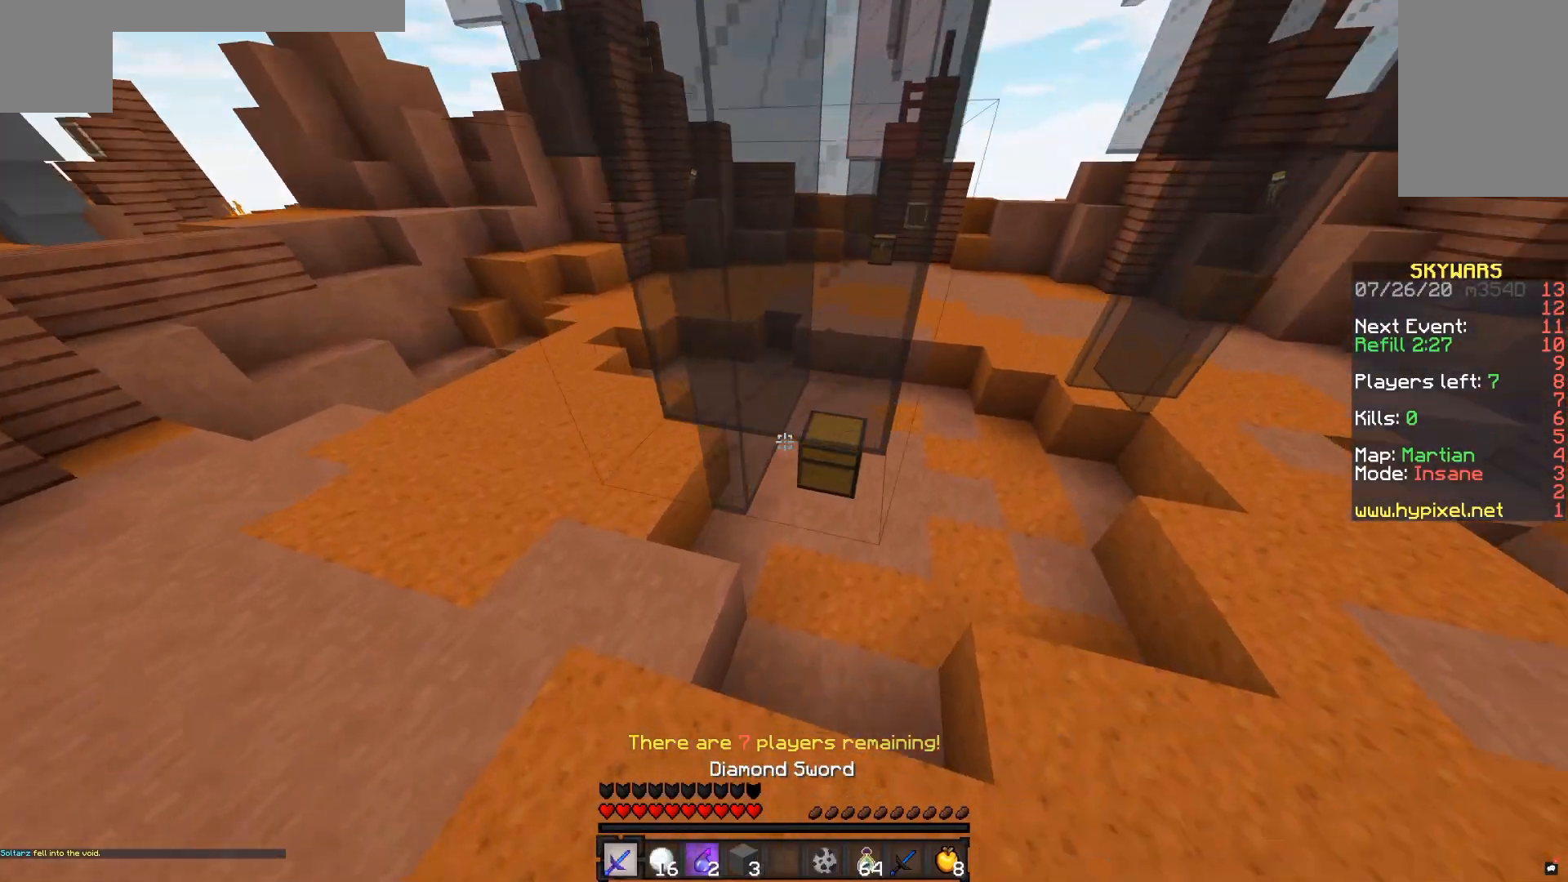
{"keys": [], "mouse": [], "events": [[117, "mouse_right", "down"], [150, "d", "up"], [233, "w", "up"], [267, "mouse_right", "up"]]}
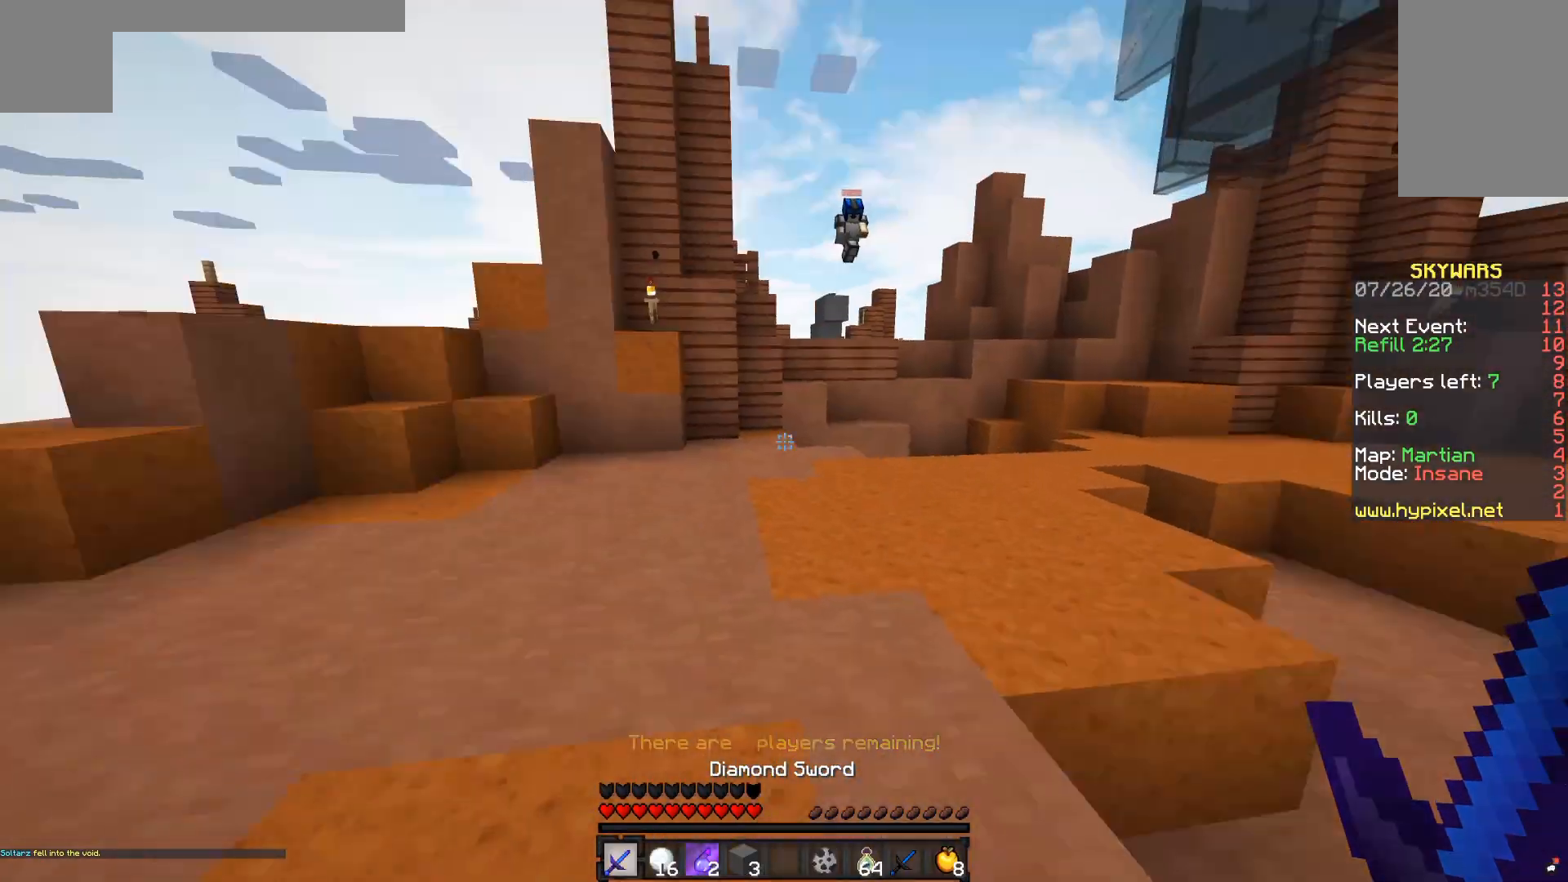
{"keys": ["w"], "mouse": [], "events": [[67, "w", "down"]]}
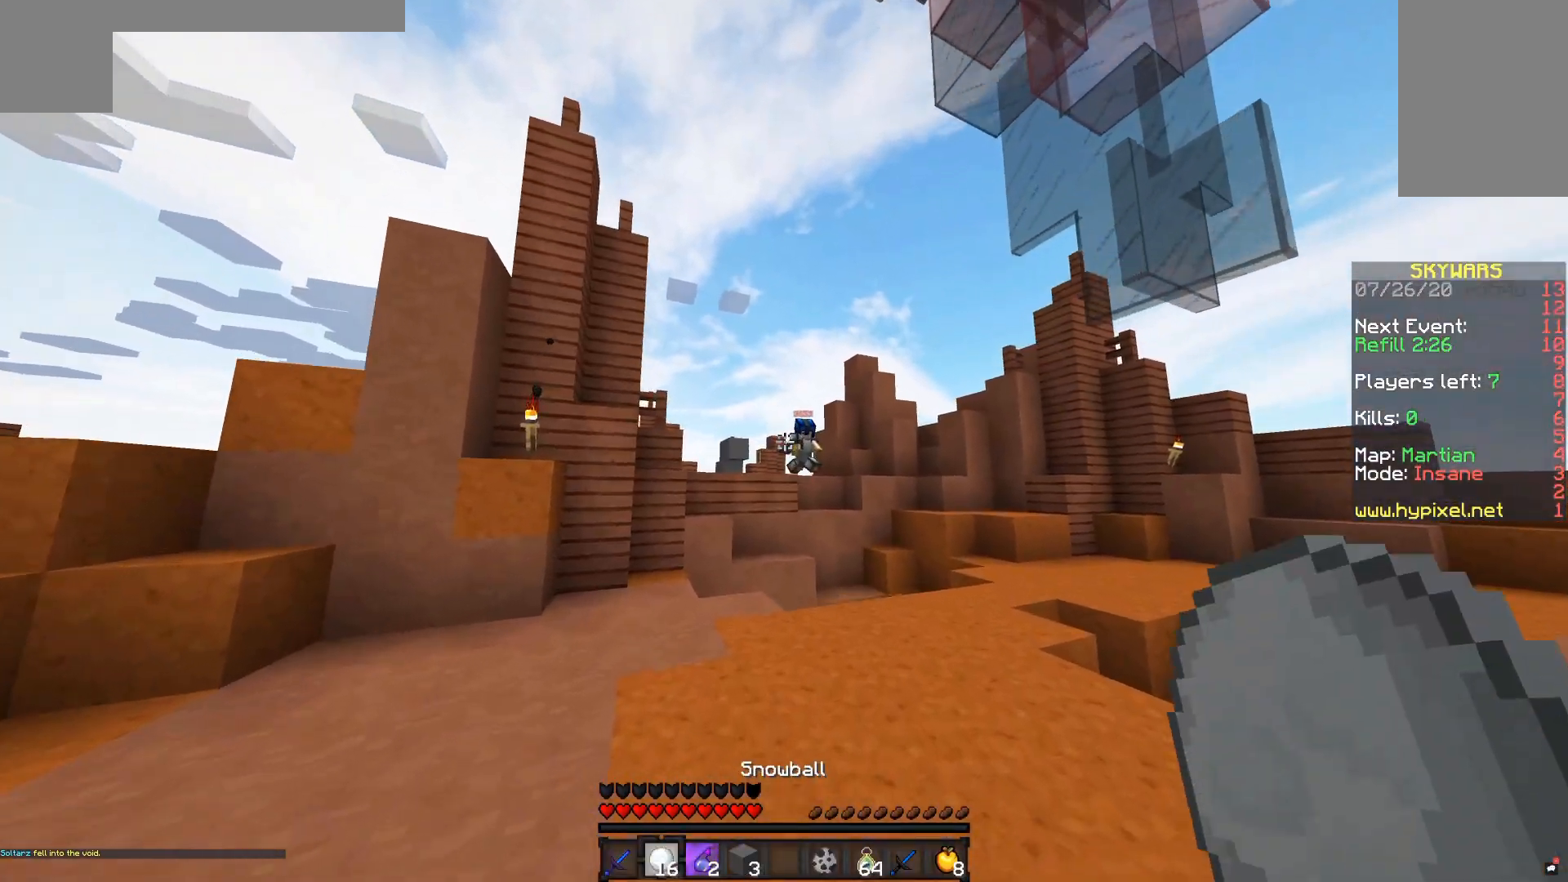
{"keys": ["d", "w"], "mouse": ["right"], "events": [[17, "d", "down"], [17, "mouse_right", "down"], [183, "mouse_right", "up"], [267, "mouse_right", "down"]]}
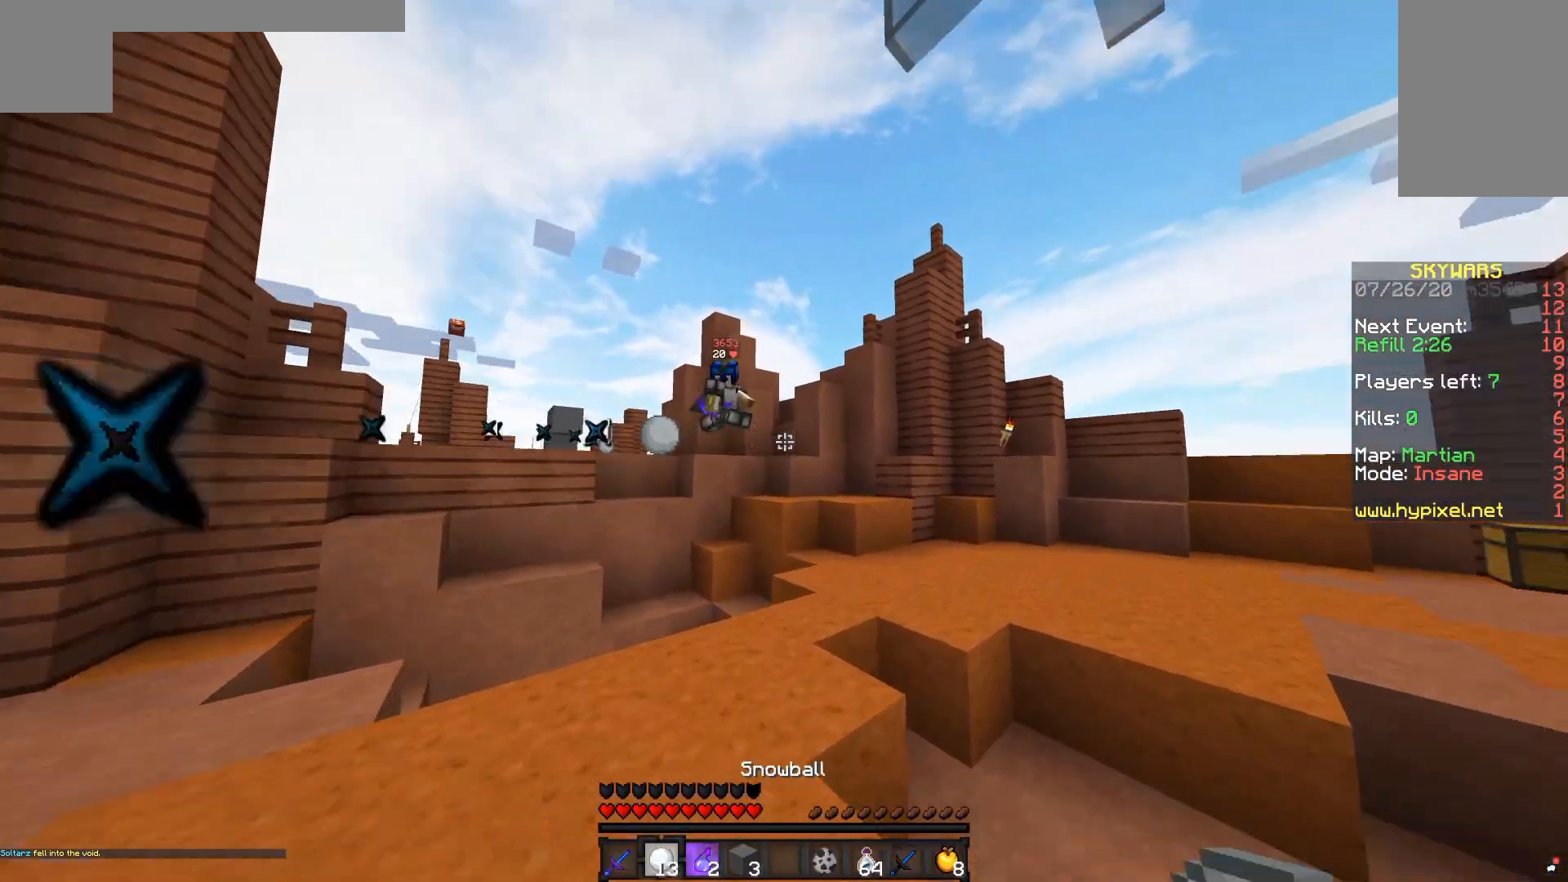
{"keys": ["d", "space", "w"], "mouse": ["right"], "events": [[33, "mouse_right", "up"], [67, "mouse_right", "down"], [267, "d", "up"], [367, "space", "down"], [467, "d", "down"]]}
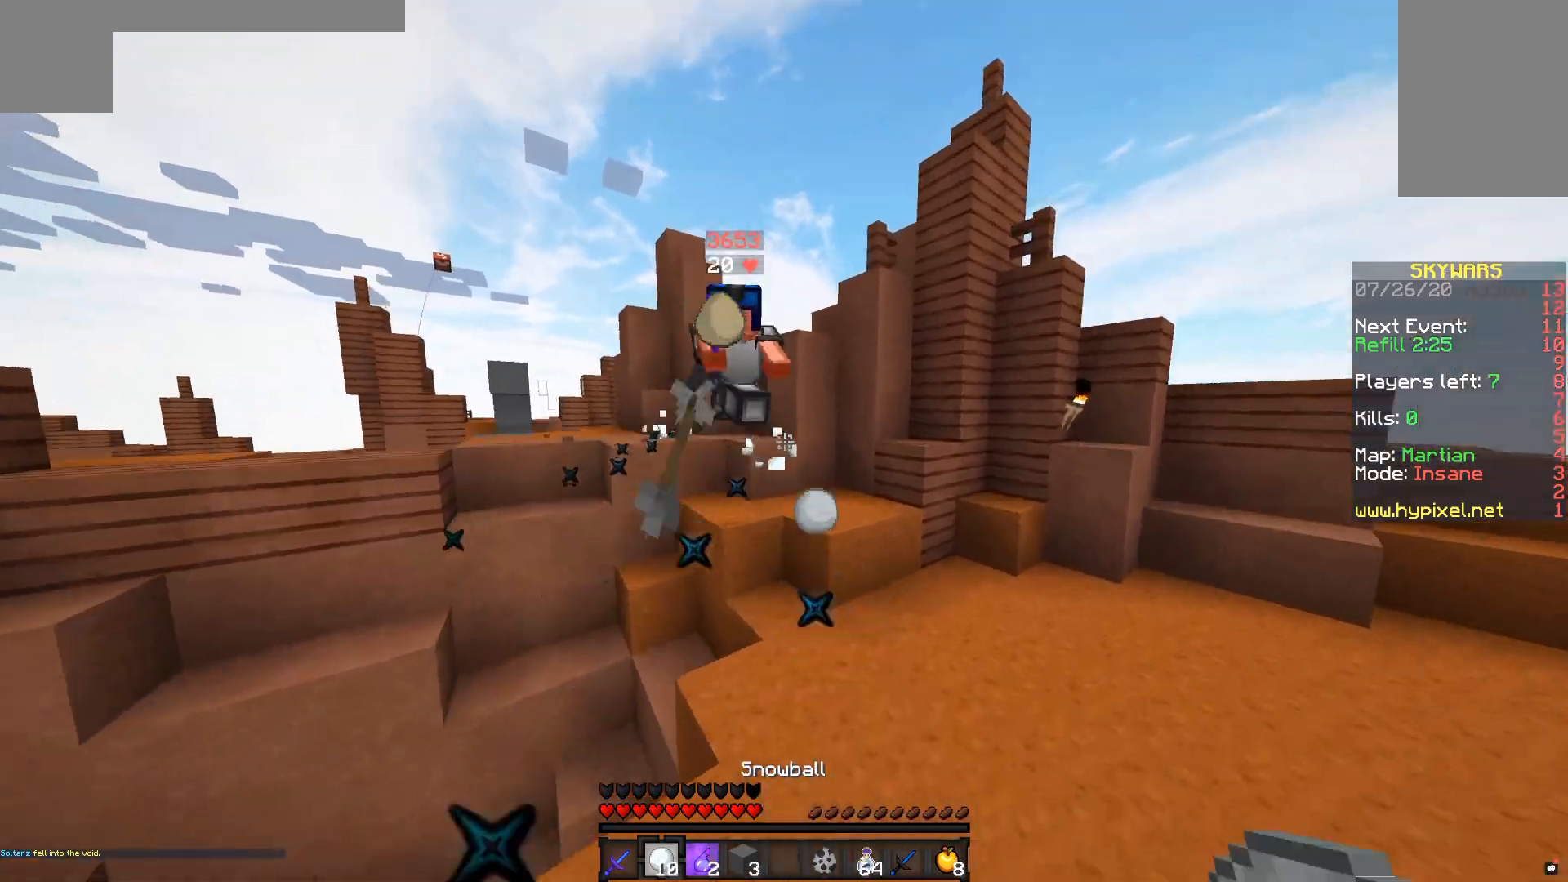
{"keys": ["d", "w"], "mouse": [], "events": [[17, "mouse_right", "up"], [117, "space", "up"]]}
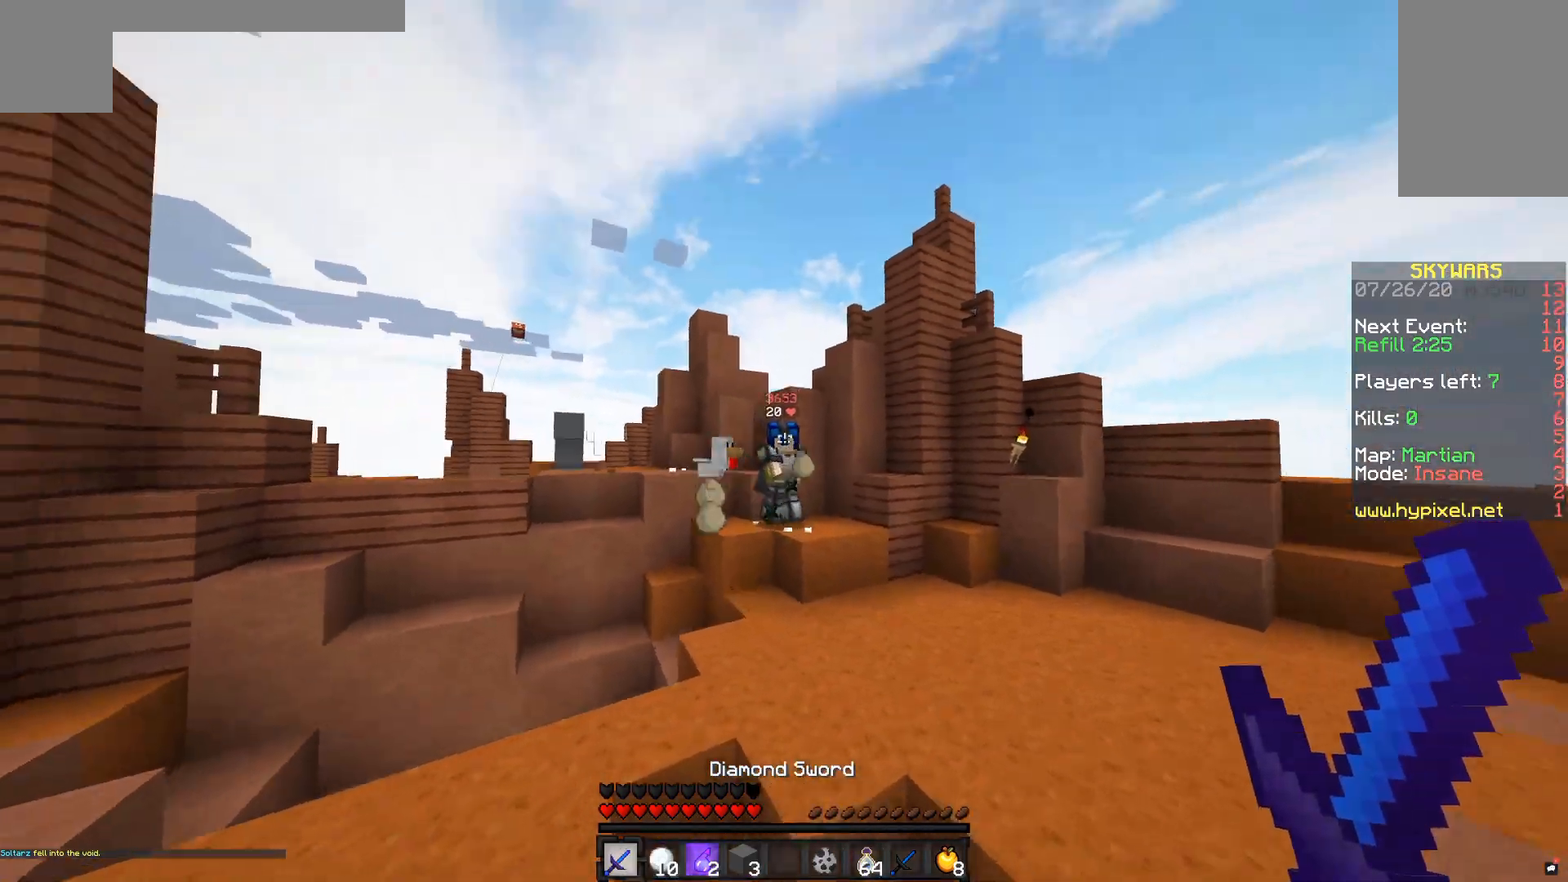
{"keys": ["d", "space", "w"], "mouse": [], "events": [[17, "mouse_right", "down"], [183, "mouse_right", "up"], [367, "space", "down"]]}
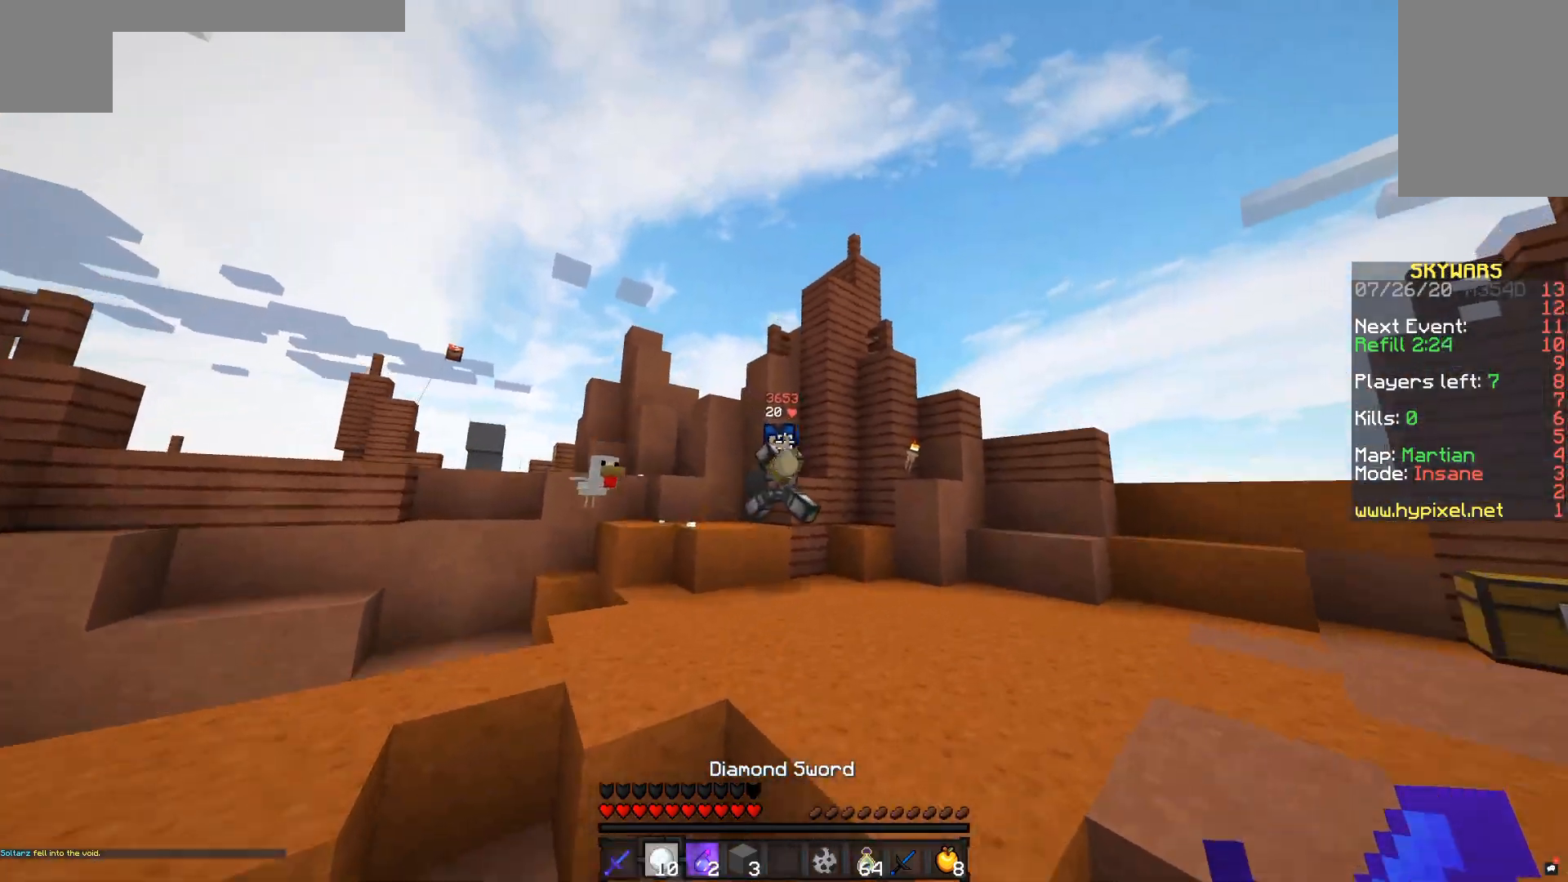
{"keys": ["d", "space", "w"], "mouse": [], "events": [[17, "mouse_right", "down"], [117, "space", "up"], [183, "mouse_right", "up"], [317, "space", "down"]]}
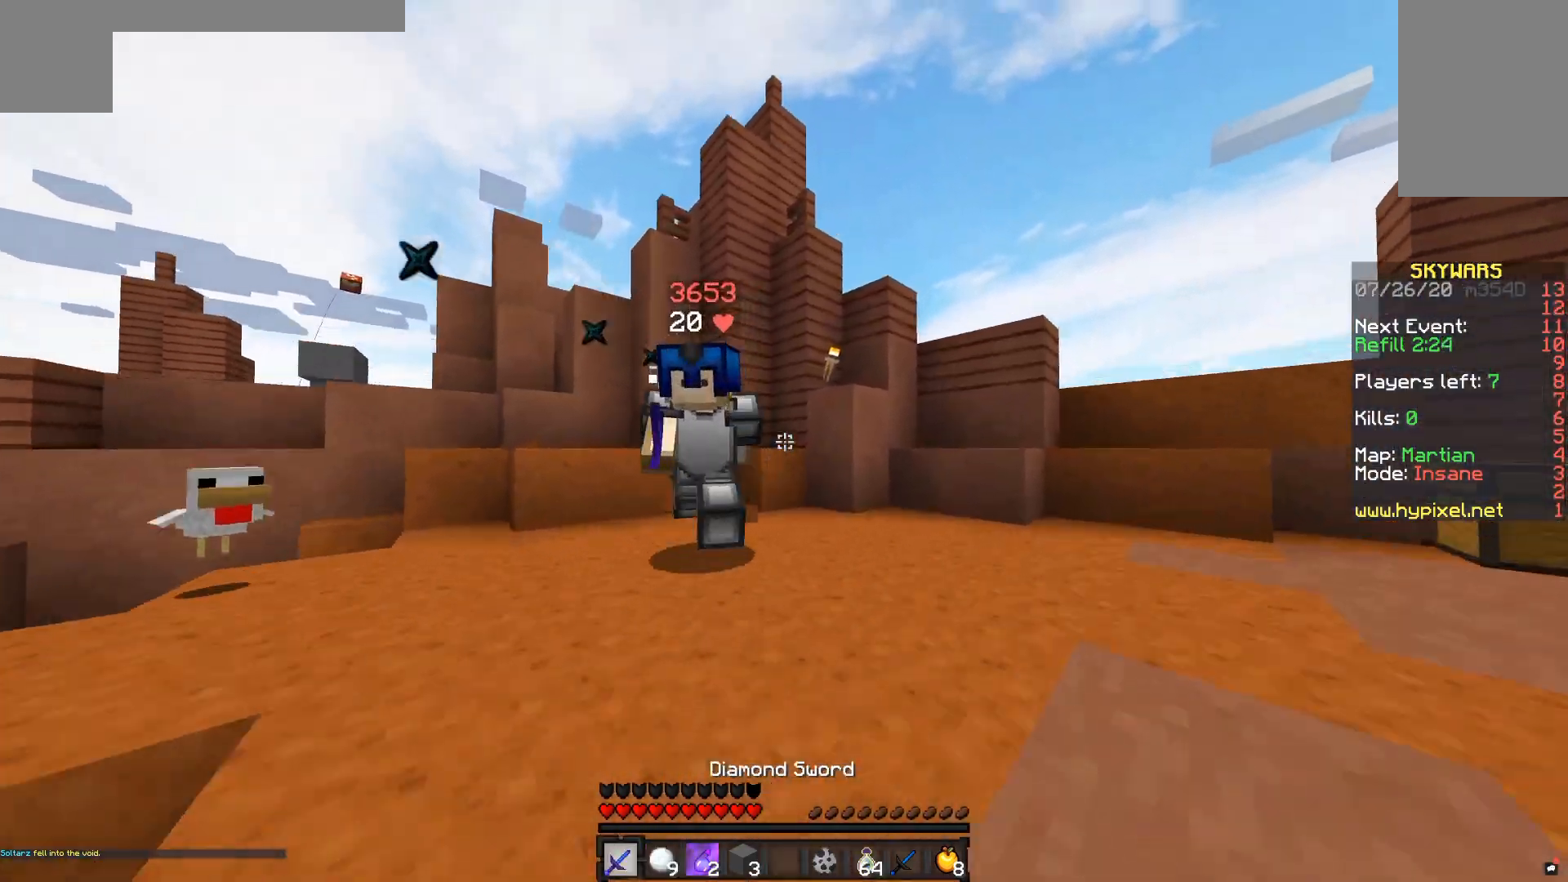
{"keys": ["w"], "mouse": ["left"]}
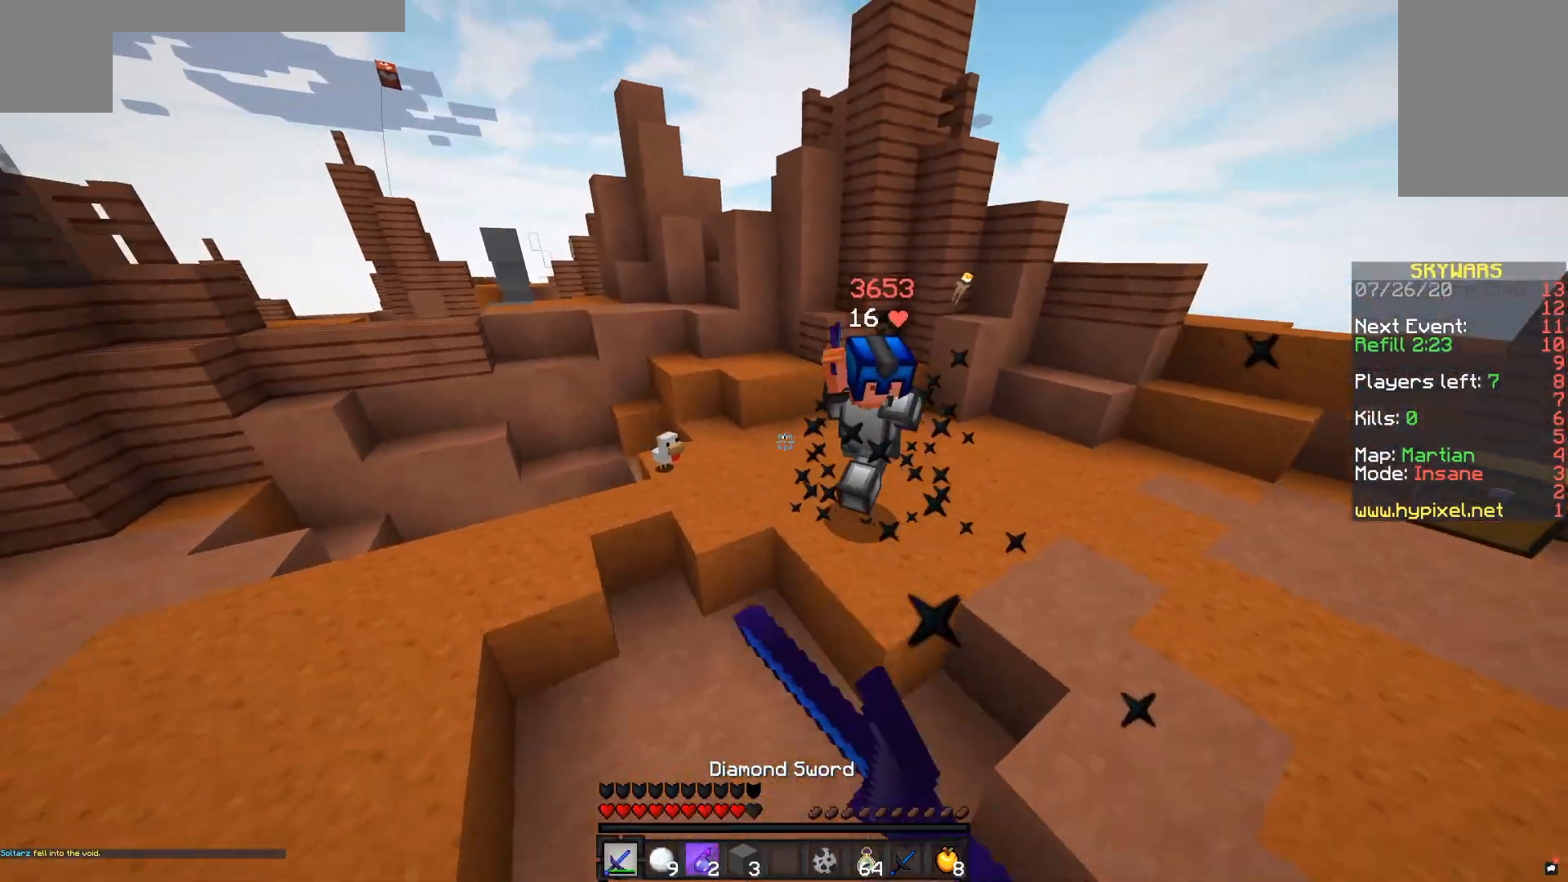
{"keys": ["w"], "mouse": [], "events": [[17, "d", "down"], [317, "mouse_left", "up"], [317, "mouse_right", "down"], [350, "d", "up"], [483, "mouse_right", "up"]]}
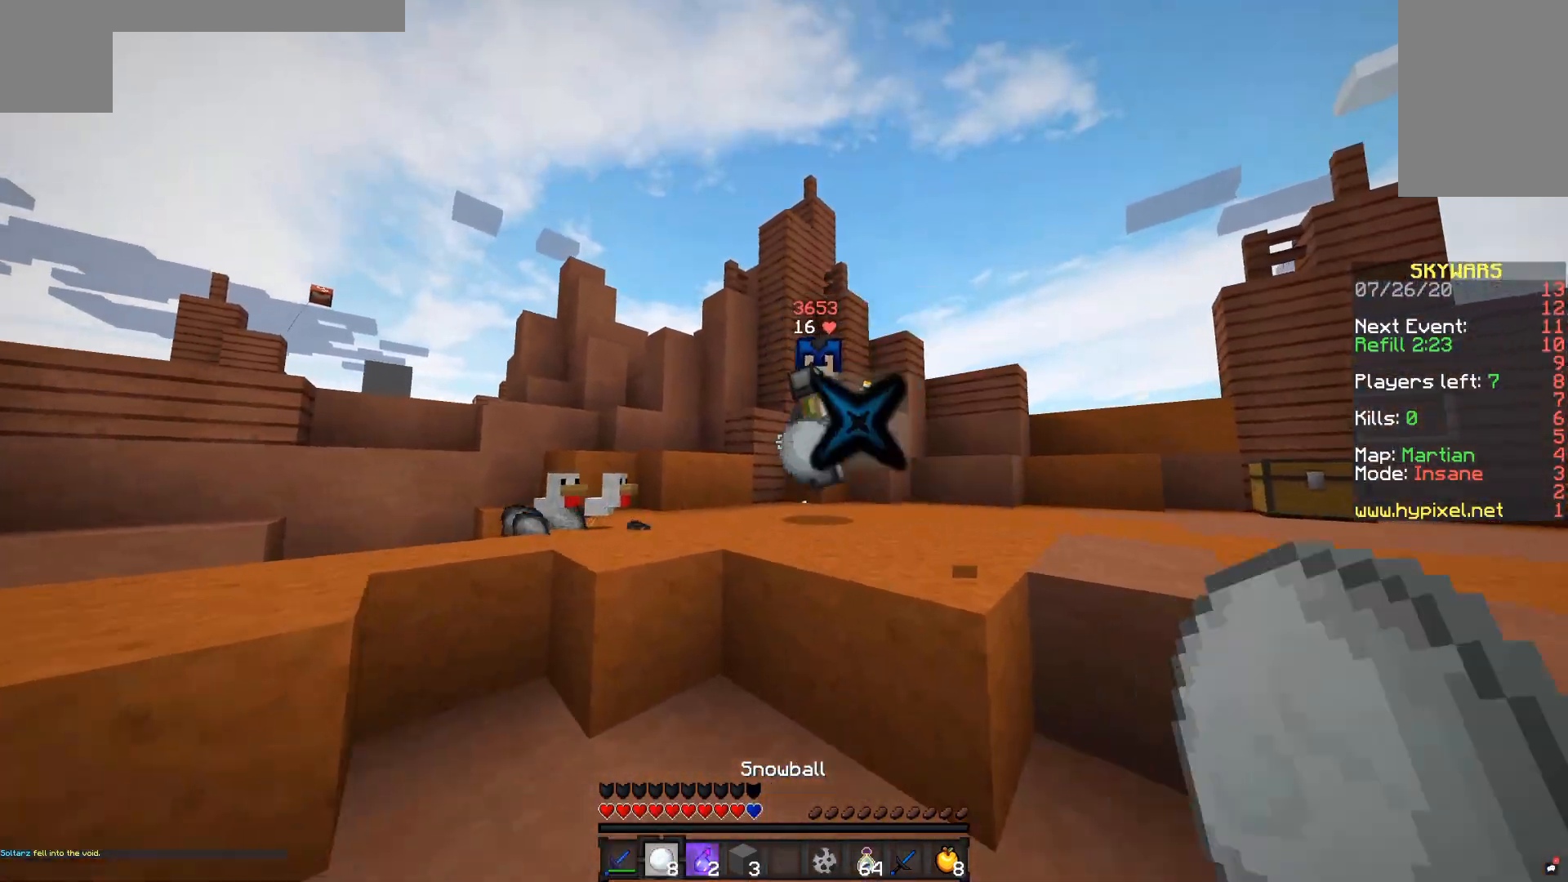
{"keys": ["d", "w"], "mouse": [], "events": [[17, "d", "down"], [17, "space", "down"], [267, "space", "up"]]}
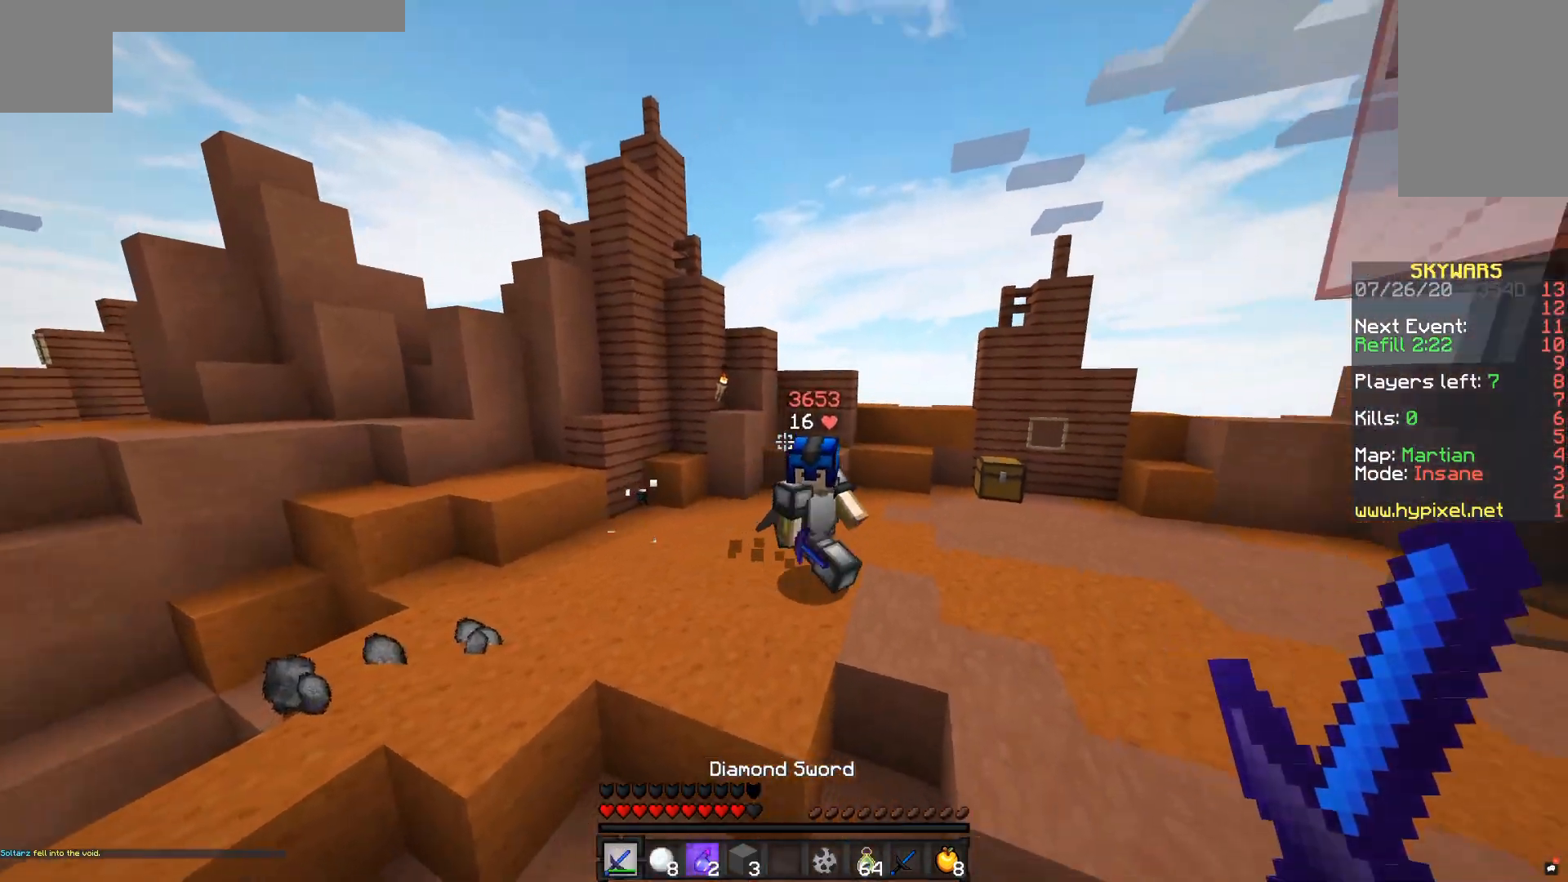
{"keys": ["w"], "mouse": [], "events": [[67, "d", "up"], [167, "mouse_left", "down"], [317, "mouse_right", "down"], [433, "mouse_right", "up"], [467, "mouse_left", "up"]]}
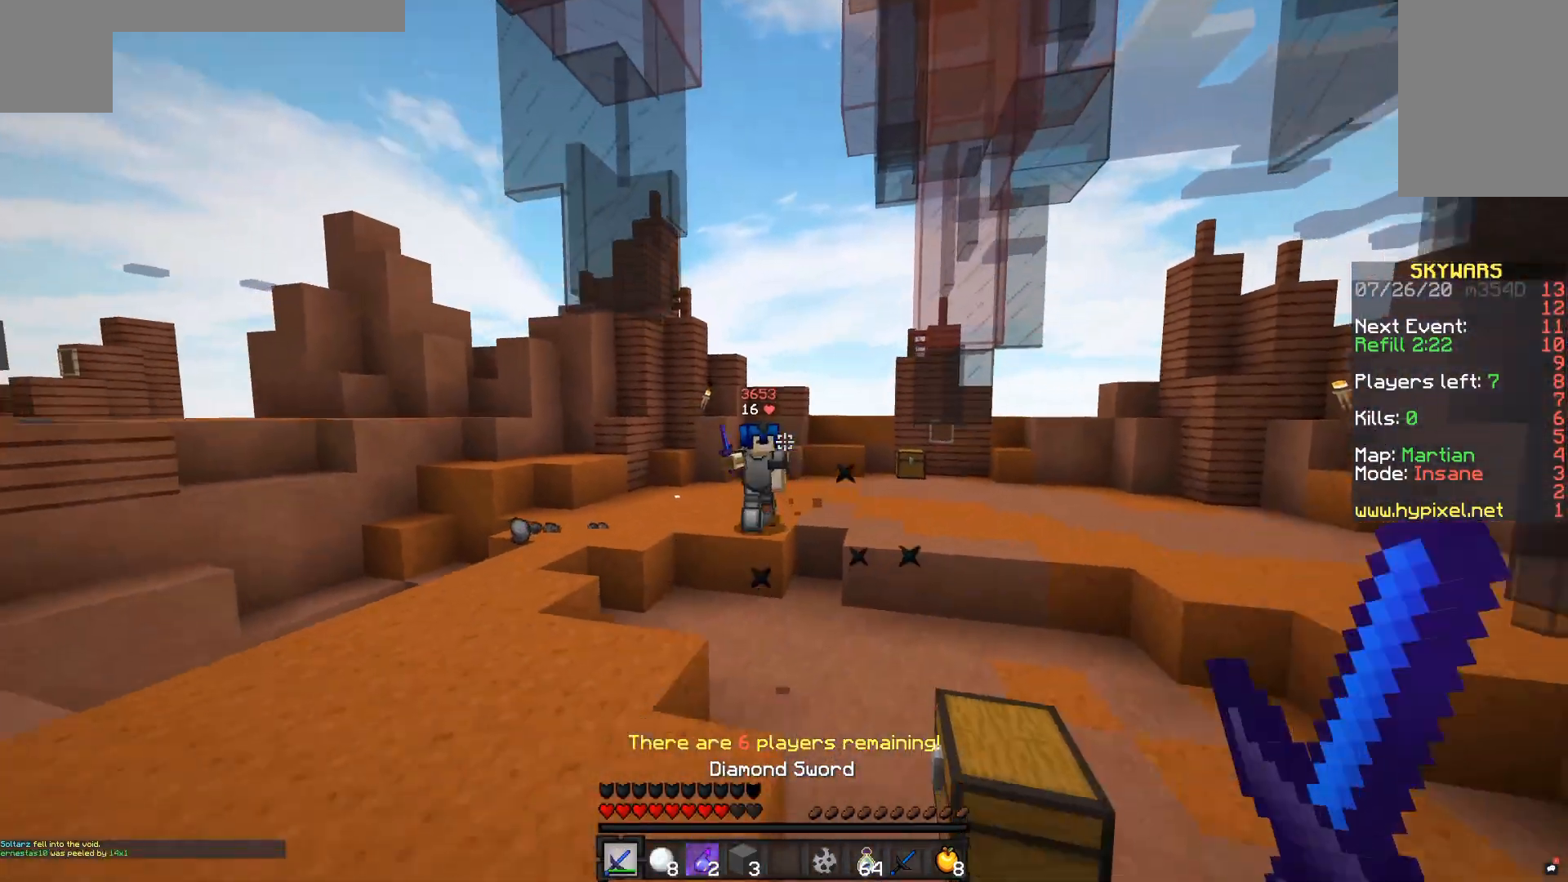
{"keys": ["w"], "mouse": [], "events": [[217, "mouse_right", "down"], [367, "mouse_right", "up"]]}
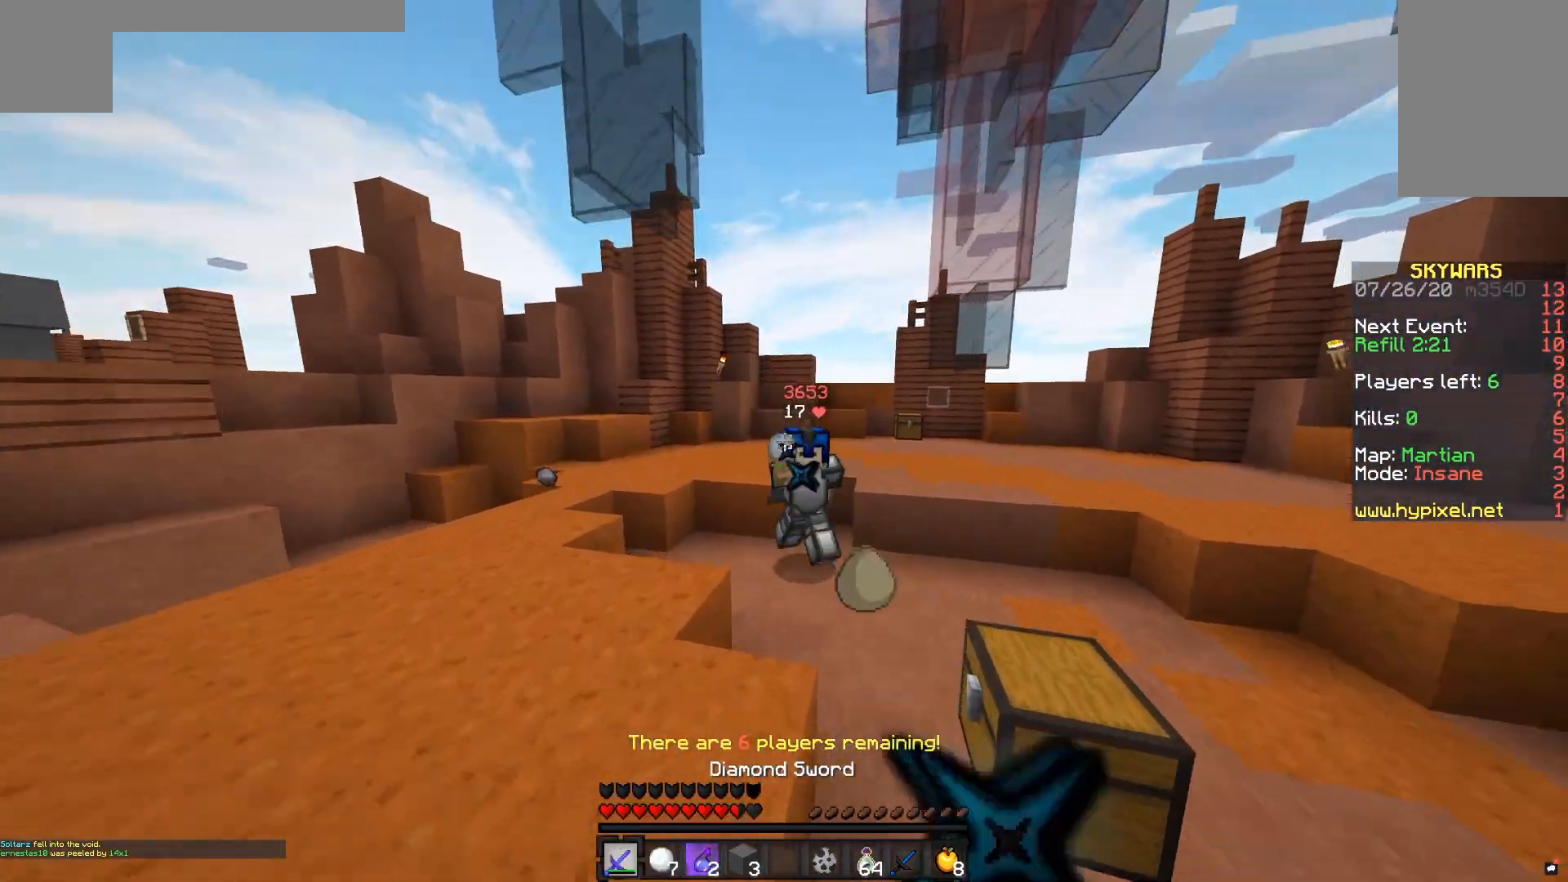
{"keys": ["w"], "mouse": [], "events": [[167, "d", "down"], [267, "mouse_left", "down"], [267, "mouse_right", "down"], [383, "d", "up"], [400, "mouse_right", "up"], [417, "mouse_left", "up"]]}
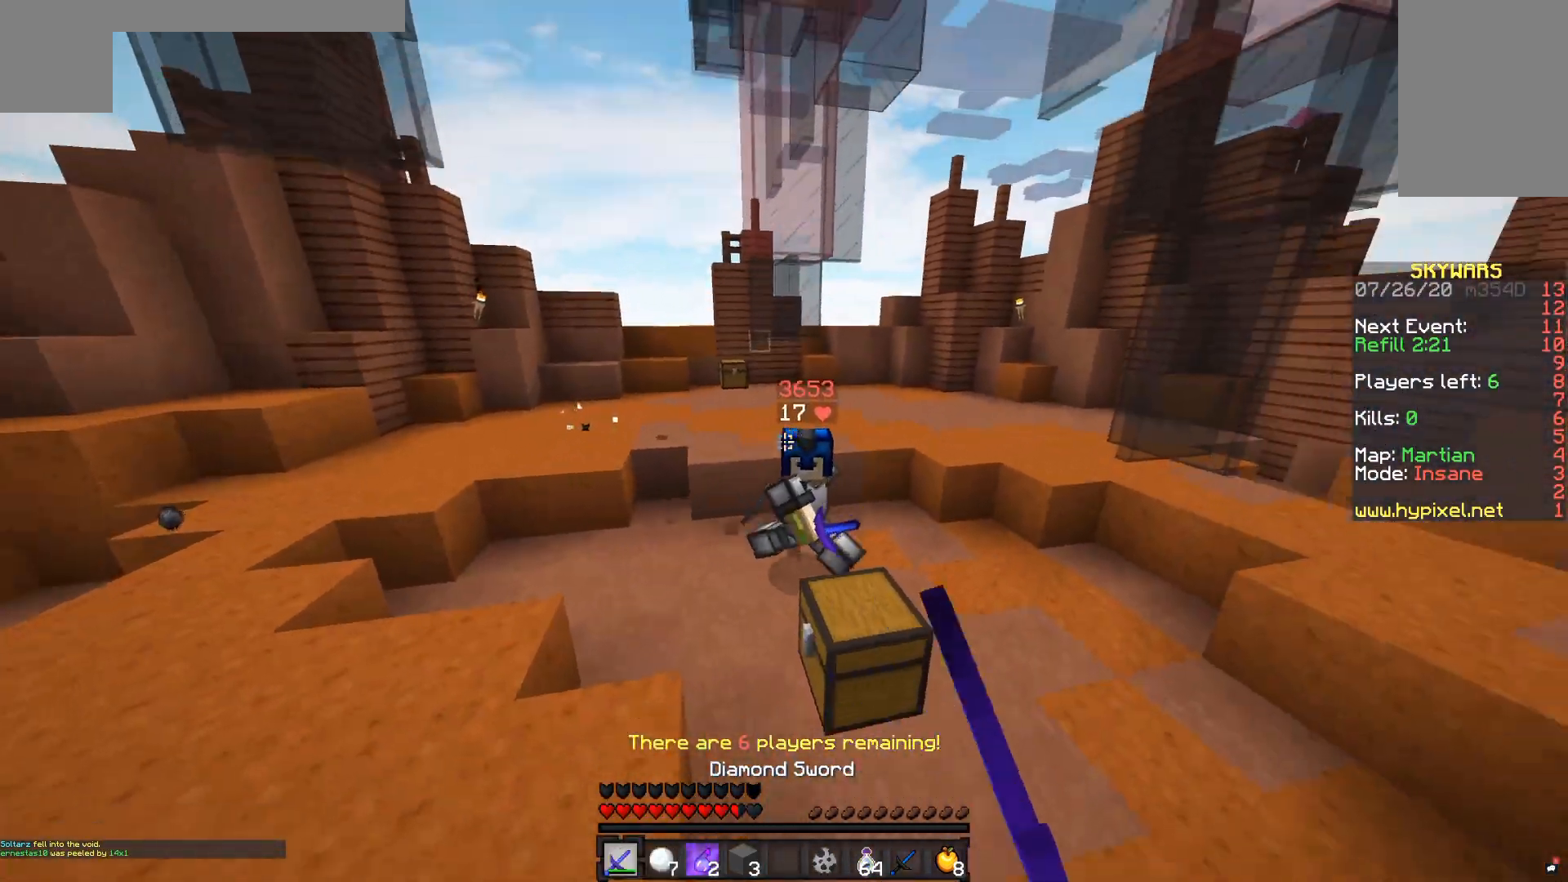
{"keys": ["w"], "mouse": ["left", "right"], "events": [[17, "mouse_left", "down"], [17, "mouse_right", "down"], [183, "mouse_left", "up"], [183, "mouse_right", "up"], [217, "mouse_left", "down"], [367, "mouse_right", "down"]]}
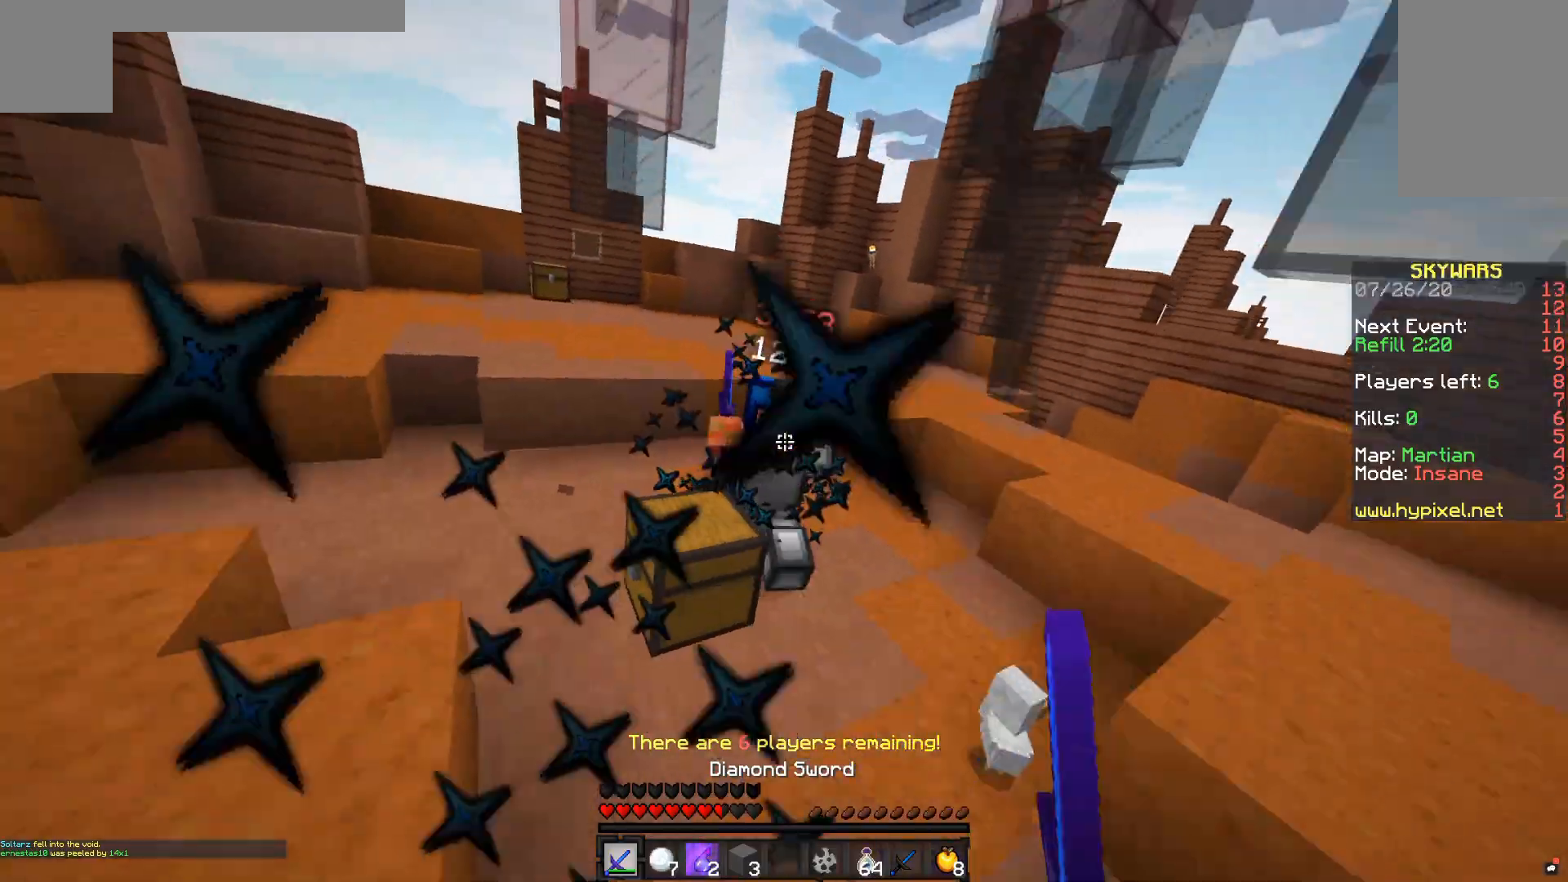
{"keys": ["d", "w"], "mouse": ["right"], "events": [[333, "mouse_left", "up"], [333, "mouse_right", "up"], [400, "mouse_right", "down"], [467, "d", "down"]]}
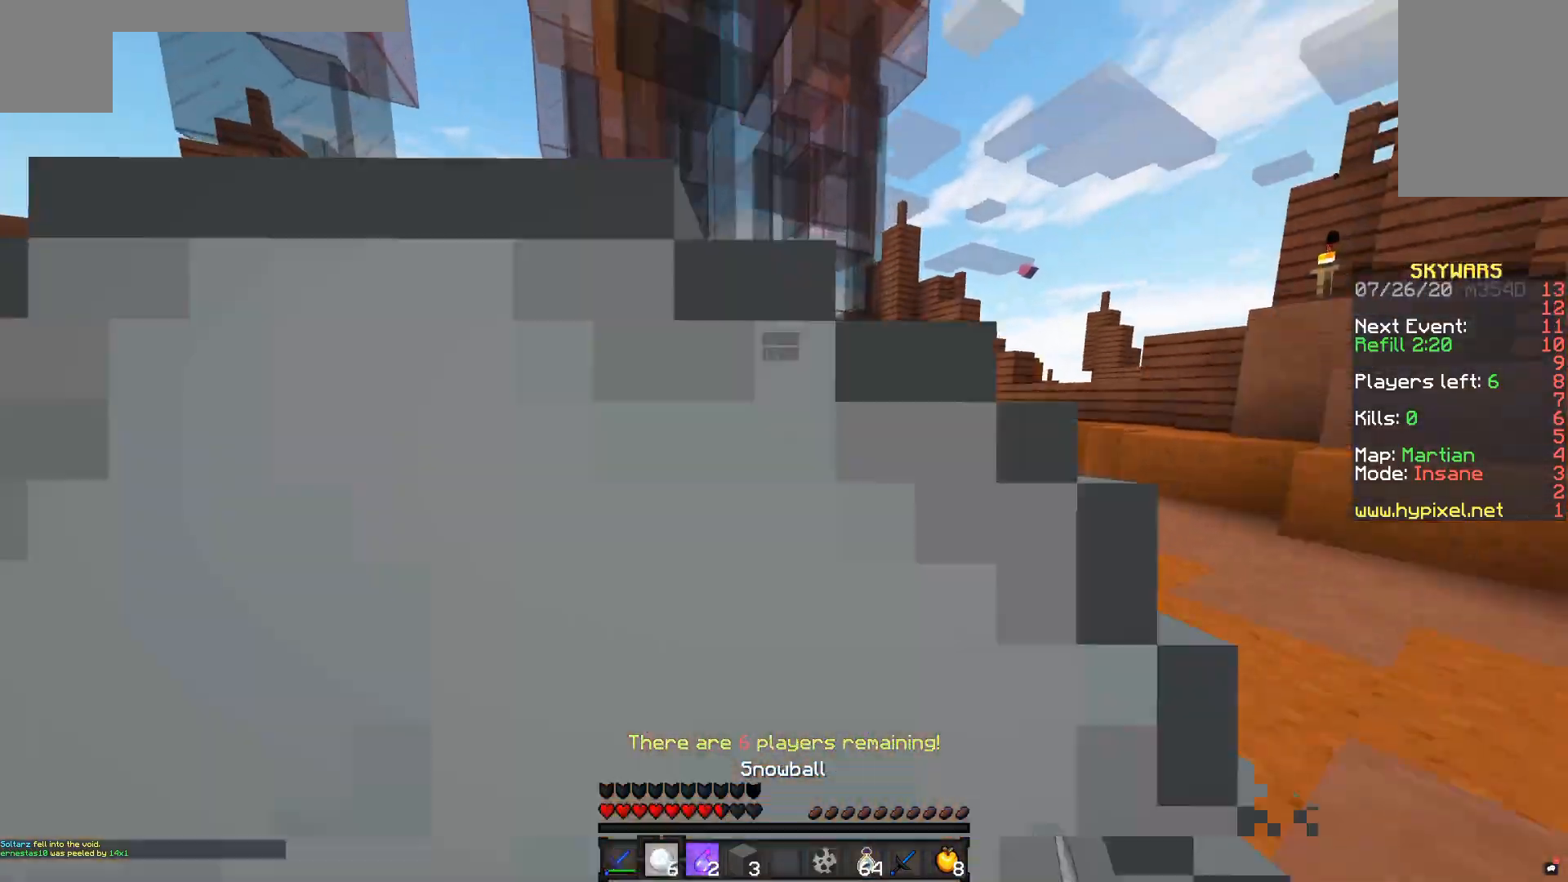
{"keys": ["w"], "mouse": ["right"], "events": [[350, "d", "up"], [367, "a", "down"], [467, "a", "up"]]}